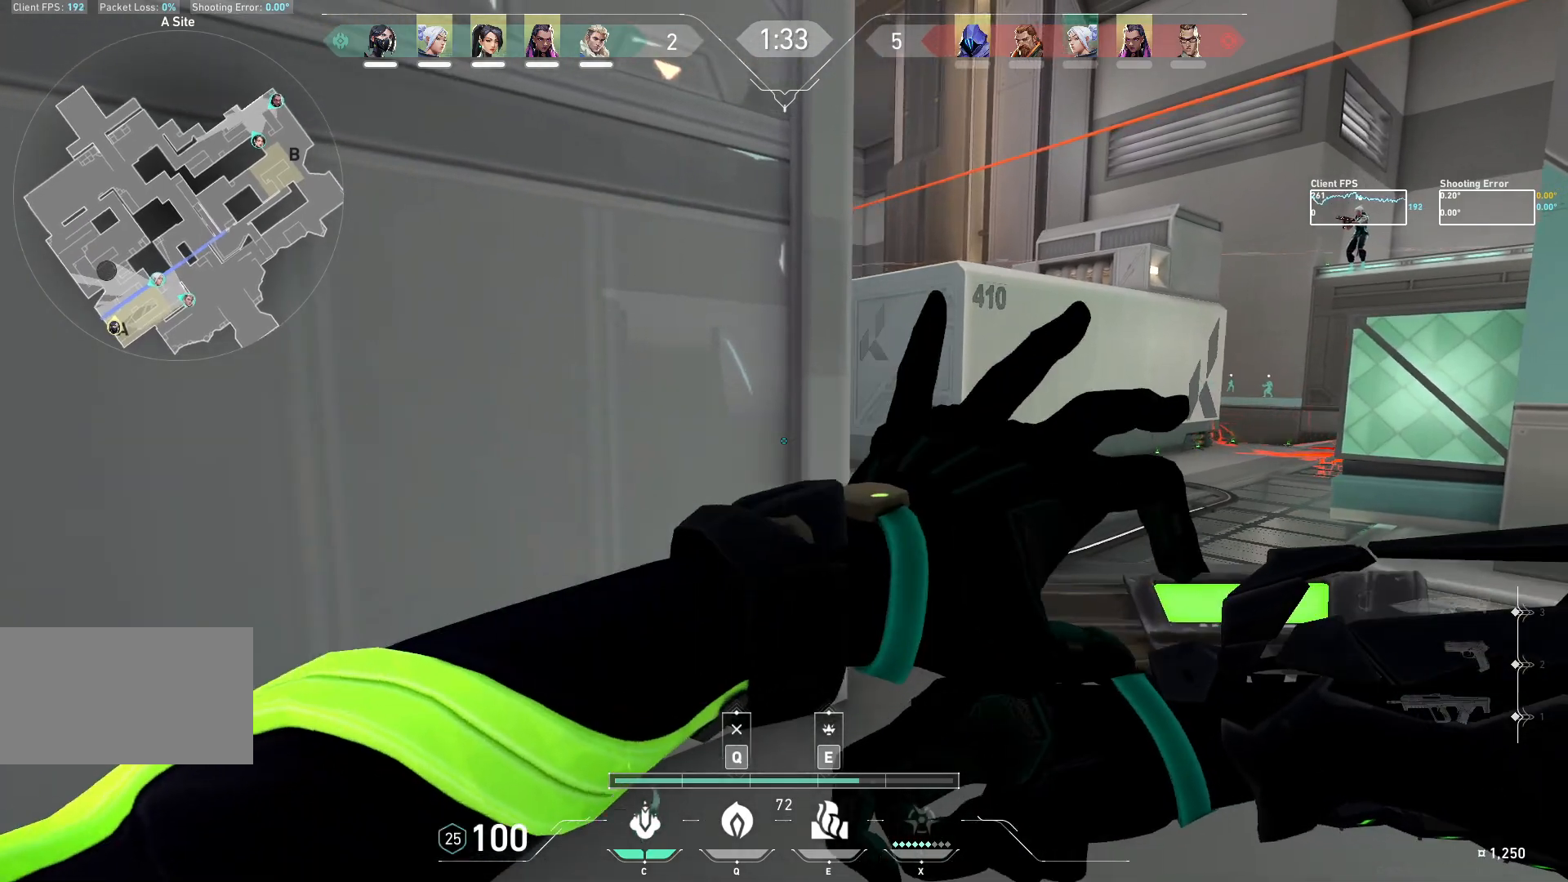
Gameplay with keyboard and mouse; each line is a JSON object with the keys and mouse buttons held at the frame after it. "events" lists presses ("down") and releases ("up") of "a", "ctrl", "d", "e", "q", "s", "shift", "space", "w", "mouse_left", "mouse_wheel", "mouse_right", "mouse_mb4" and "mouse_mb5" between this image and that frame as [ms after this image, input, new state], when the widget could be followed in between. "mouse_left", "mouse_wheel", "mouse_right", "mouse_mb4", "mouse_mb5" = the "left", "wheel", "right", "mb4", "mb5" buttons of the "mouse" list. No other keys are recorded. "wheel" means that the mouse wheel is clicked or scrolled. Not read: mouse_move.
{"keys": ["w"], "mouse": [], "events": [[17, "d", "down"], [33, "mouse_mb5", "down"], [100, "mouse_mb5", "up"], [267, "w", "down"], [317, "d", "up"]]}
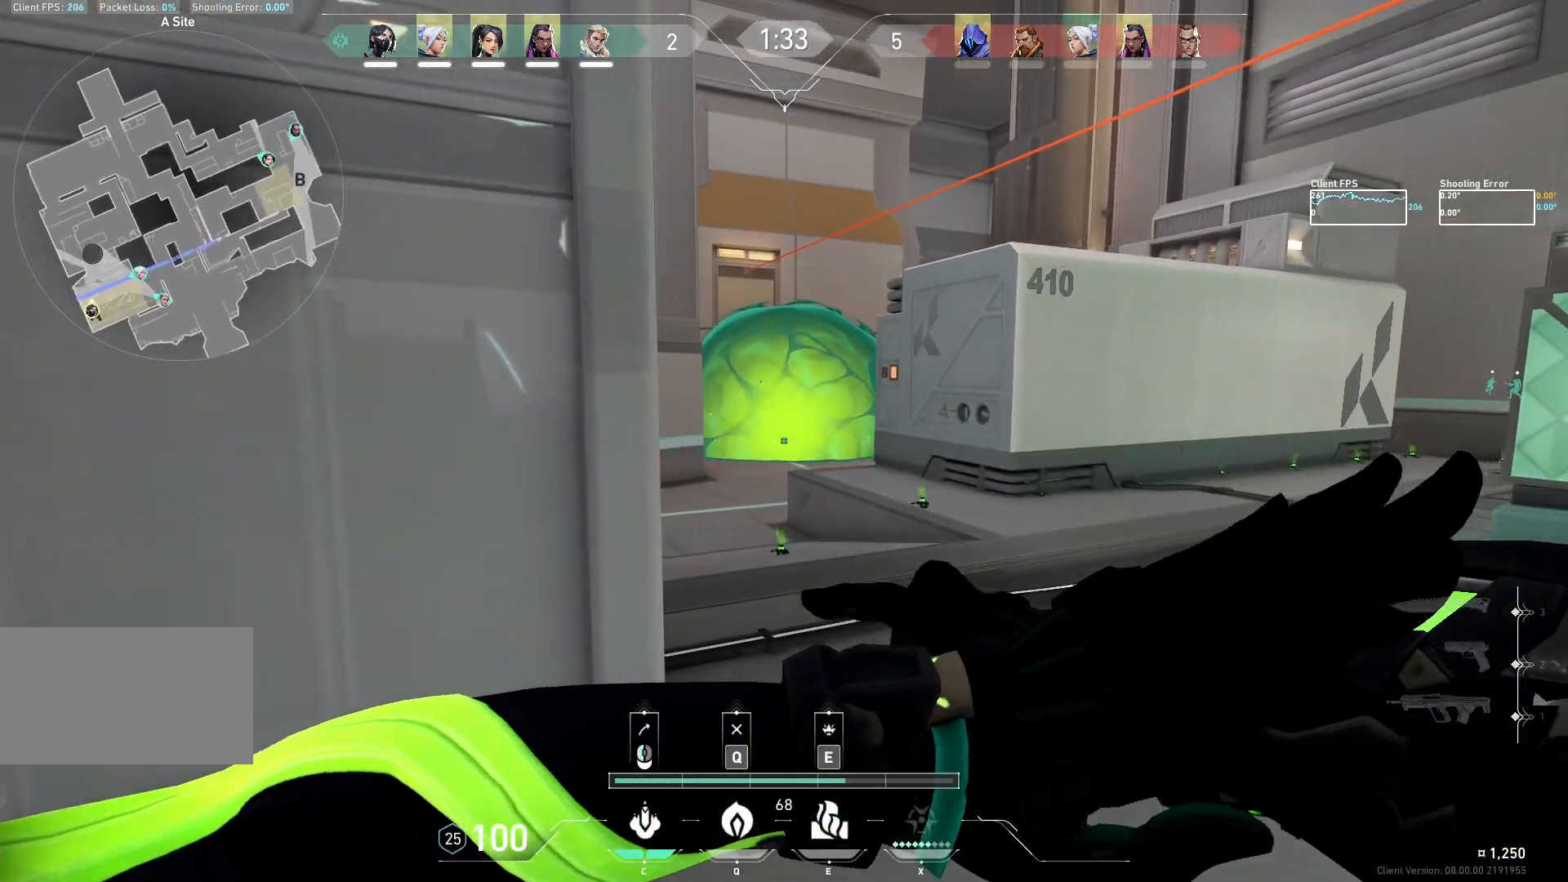
{"keys": [], "mouse": [], "events": [[17, "w", "up"], [233, "mouse_left", "down"], [317, "mouse_left", "up"]]}
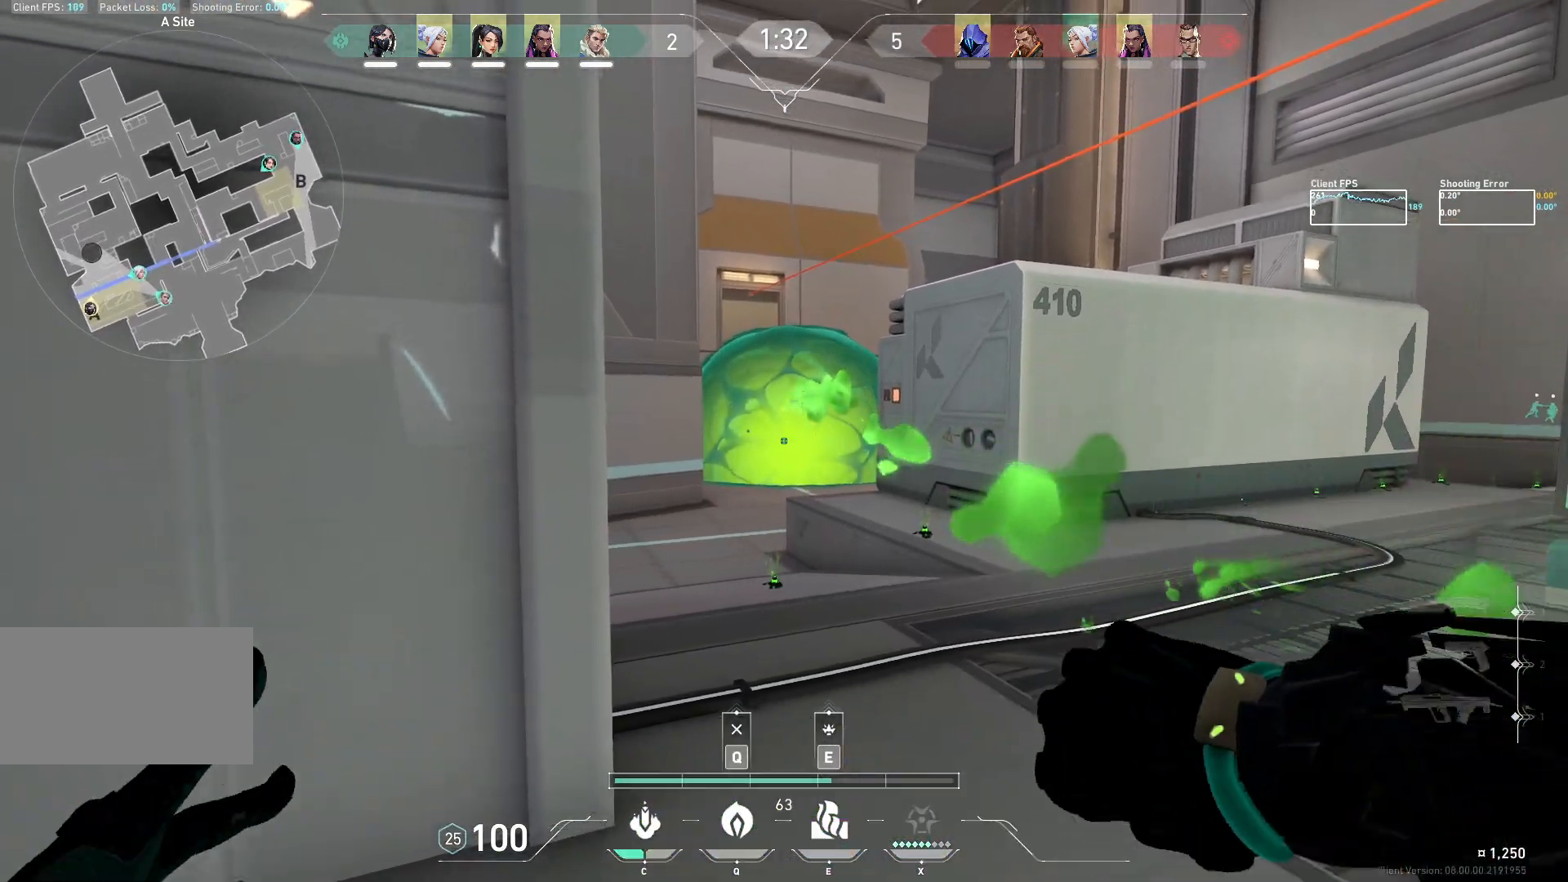
{"keys": ["a", "s"], "mouse": [], "events": [[183, "s", "down"], [217, "a", "down"]]}
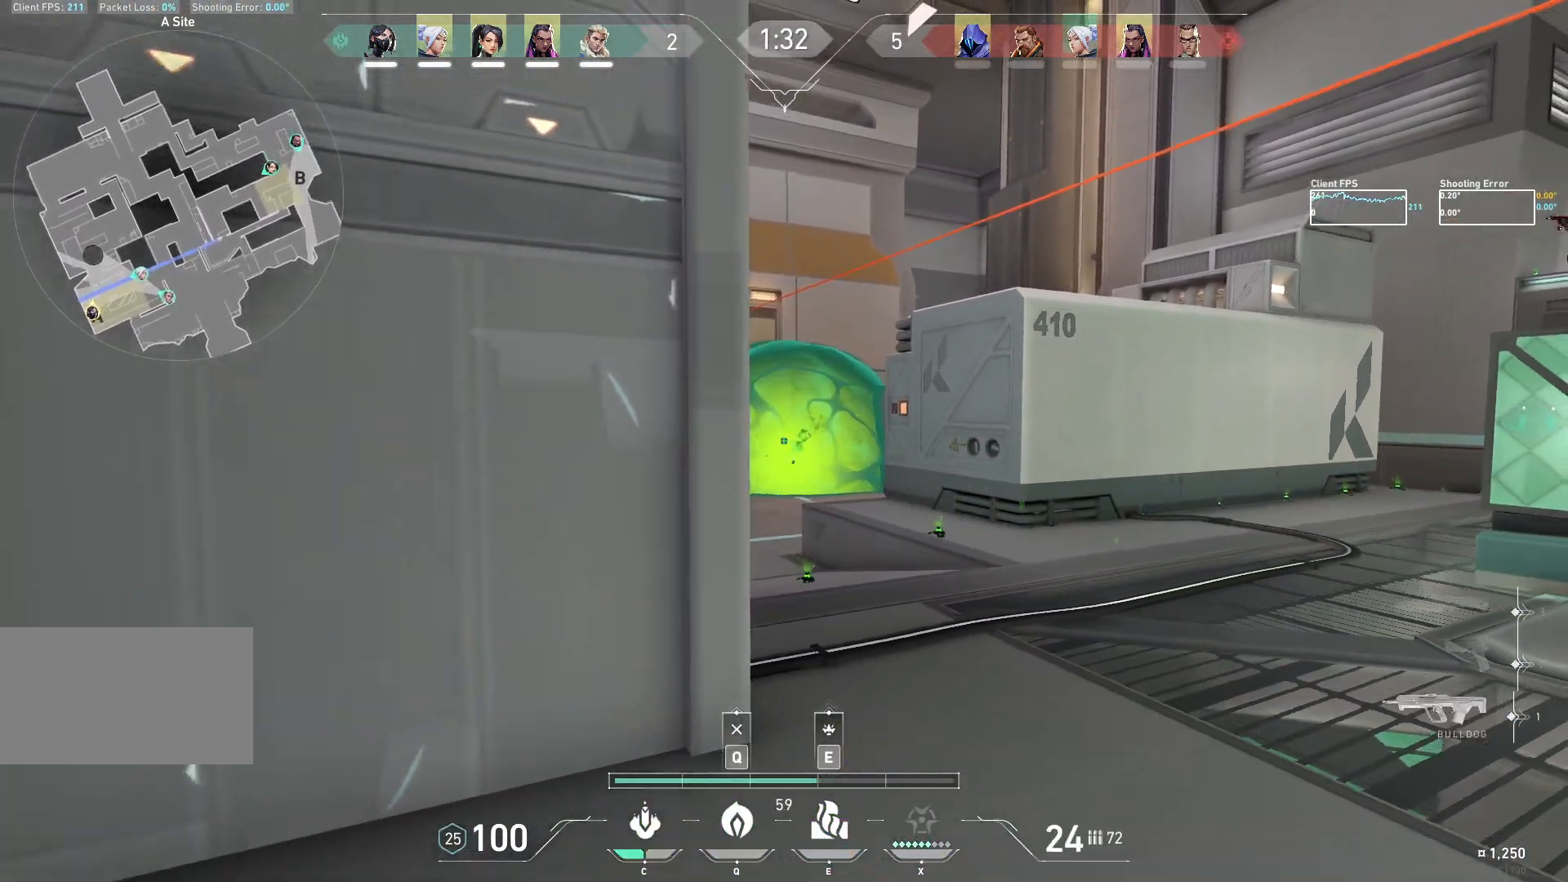
{"keys": ["a", "d"], "mouse": ["mb5"], "events": [[133, "mouse_mb5", "down"], [267, "s", "up"], [450, "d", "down"]]}
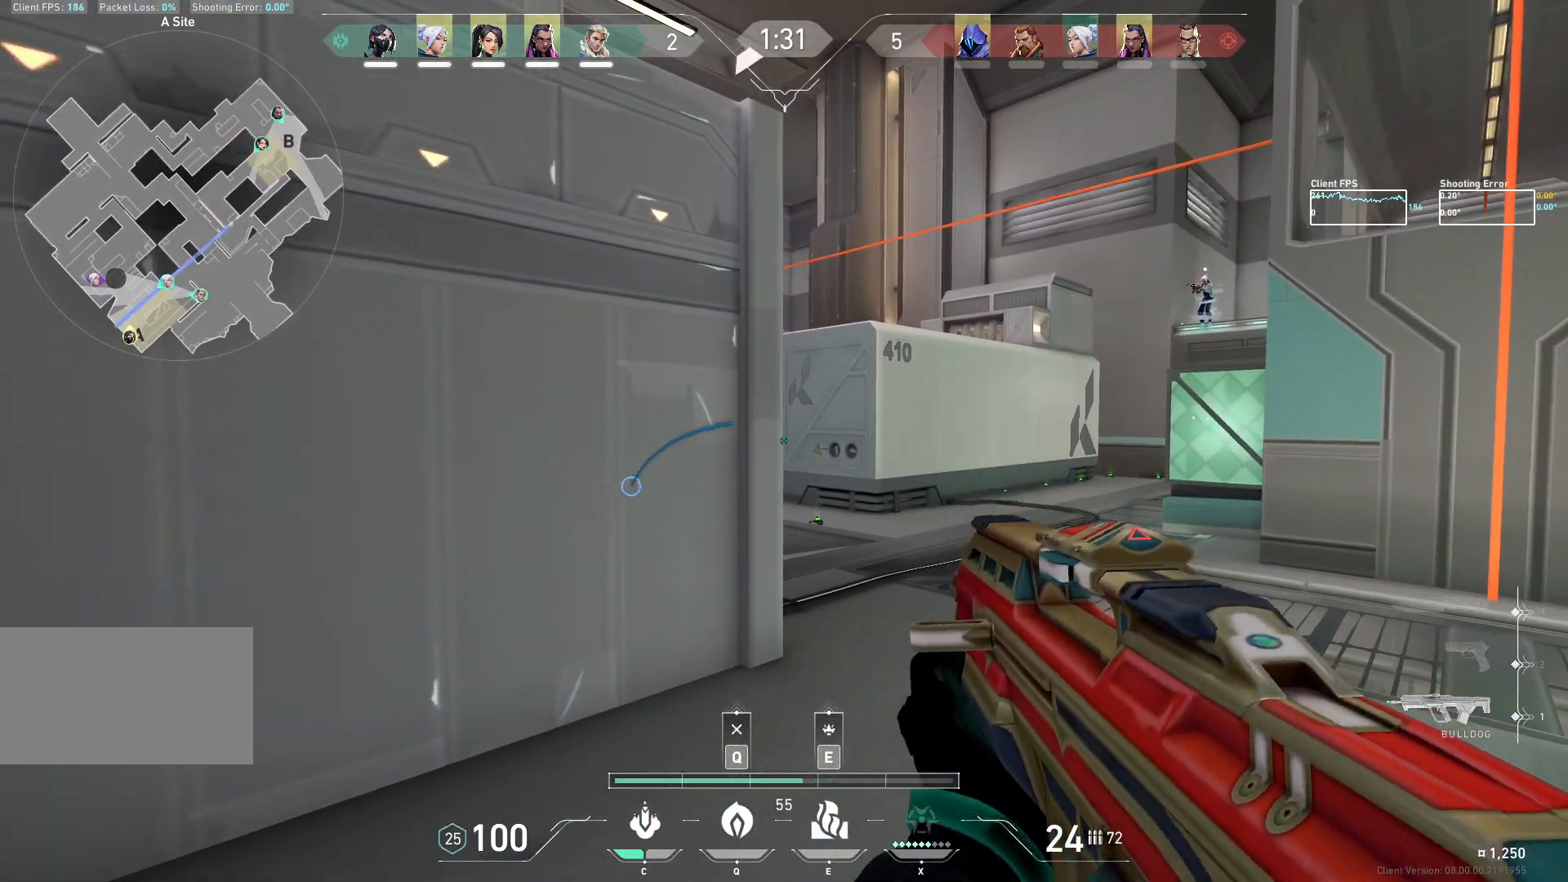
{"keys": ["a"], "mouse": ["mb5"], "events": [[17, "a", "up"], [133, "d", "up"], [133, "mouse_mb5", "up"], [350, "d", "down"], [450, "d", "up"], [483, "mouse_mb5", "down"], [500, "a", "down"]]}
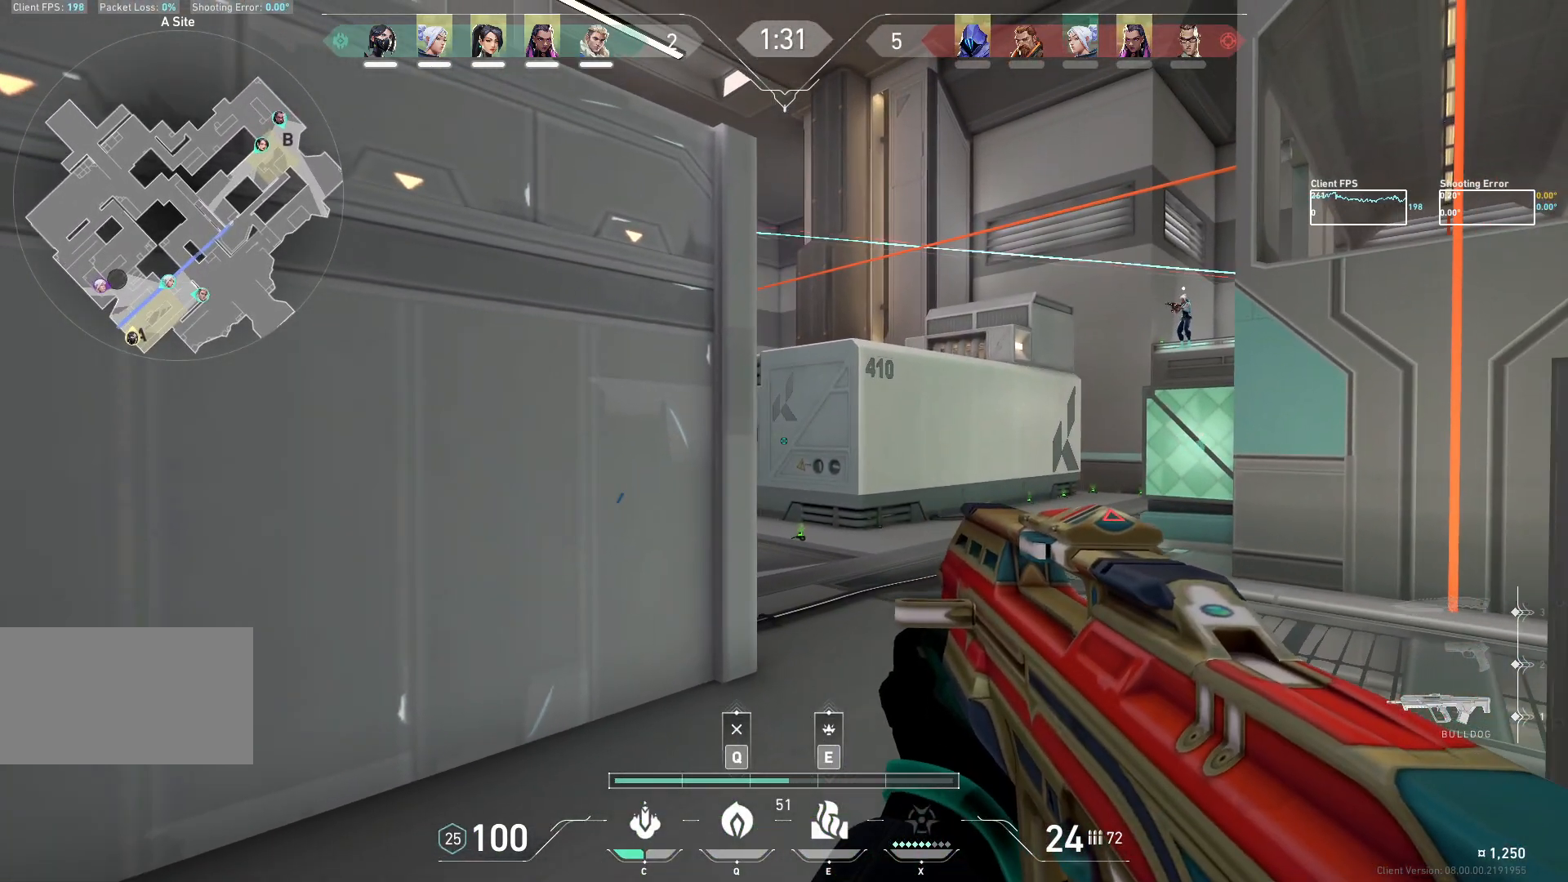
{"keys": ["a", "d", "w"], "mouse": ["mb5"], "events": [[283, "w", "down"], [500, "d", "down"]]}
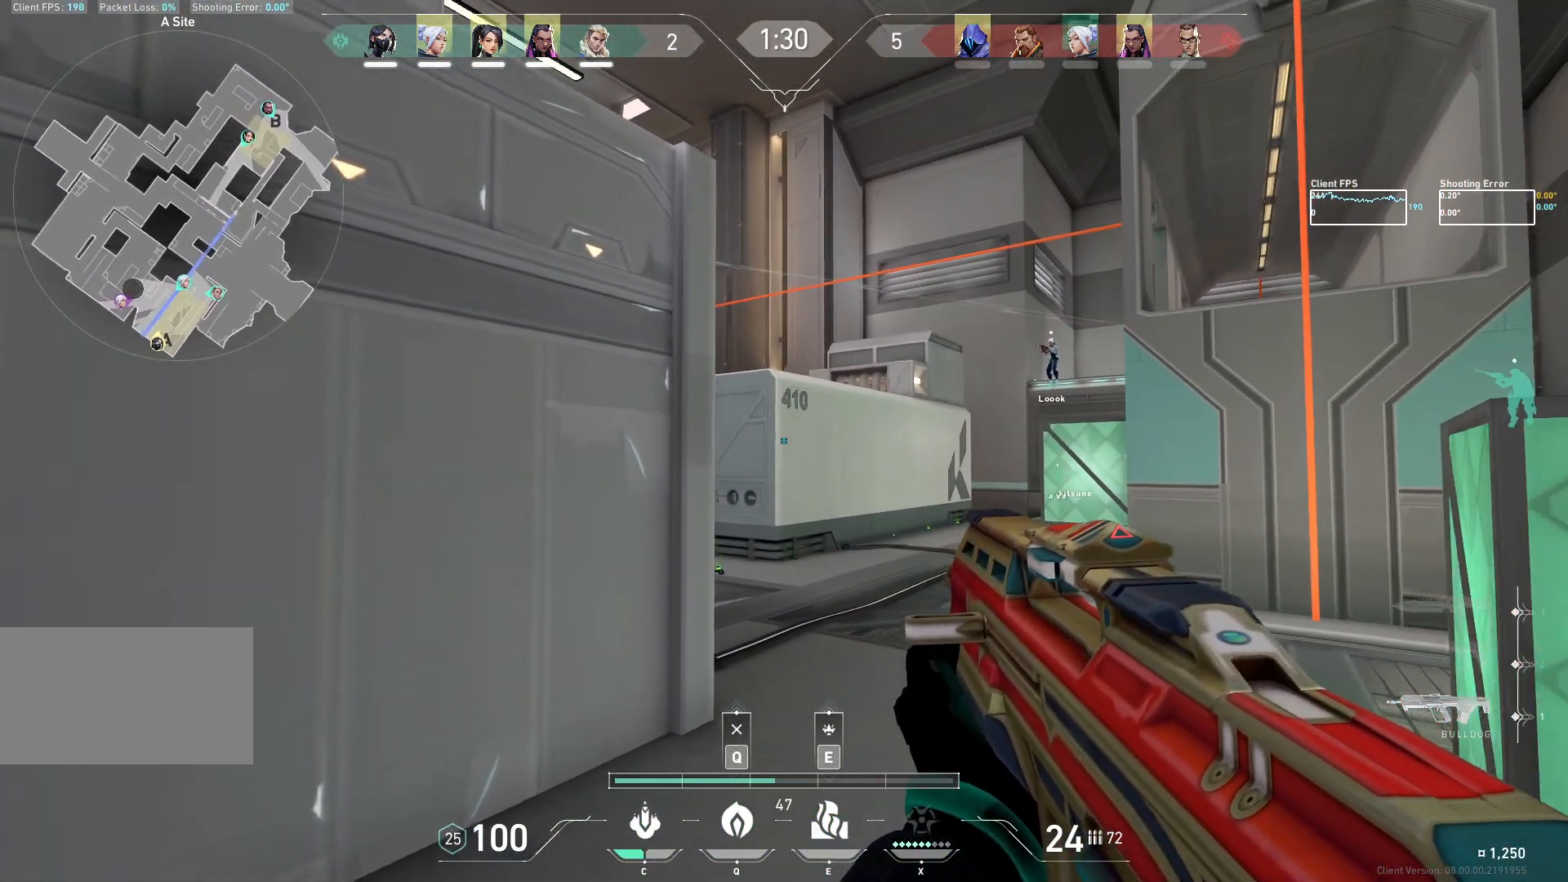
{"keys": ["d"], "mouse": ["mb5"], "events": [[17, "w", "up"], [33, "a", "up"]]}
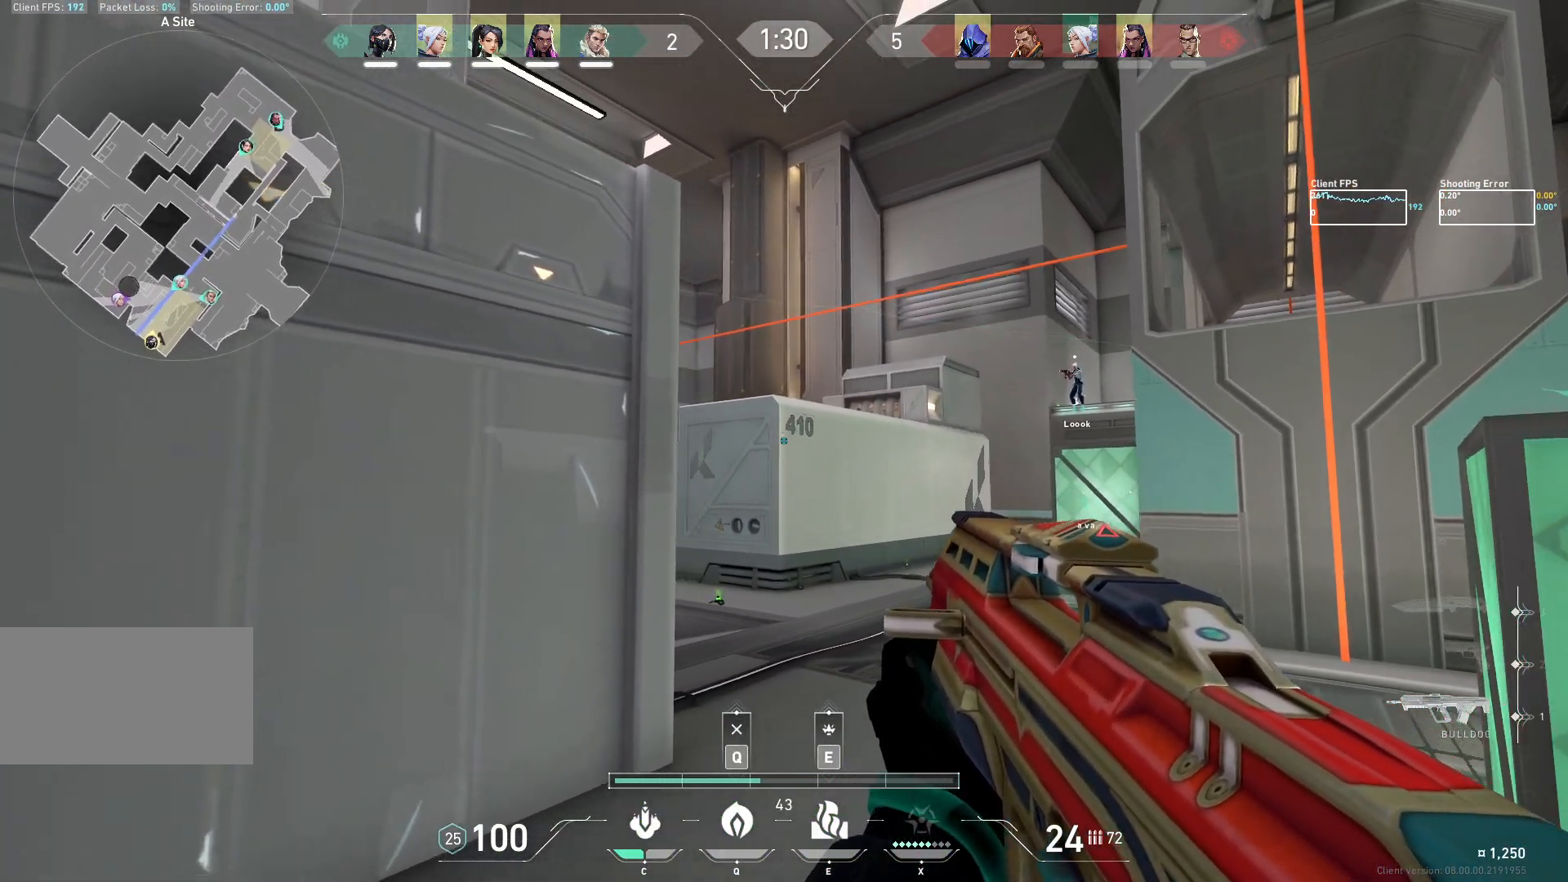
{"keys": ["a", "w"], "mouse": [], "events": [[167, "s", "down"], [217, "s", "up"], [400, "d", "up"], [417, "a", "down"], [433, "mouse_mb5", "up"], [483, "w", "down"]]}
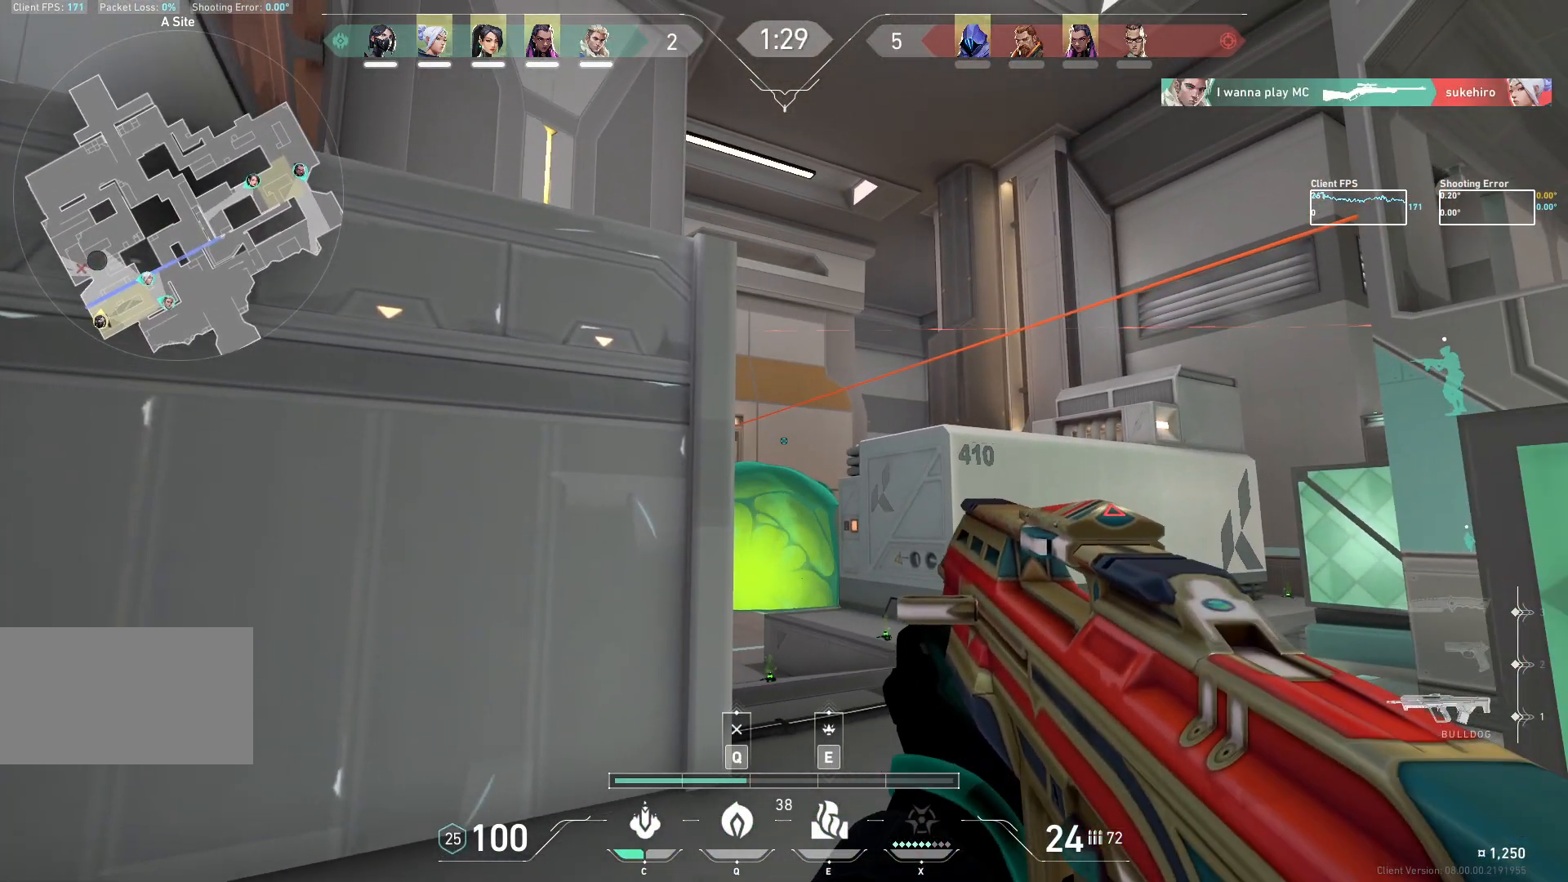
{"keys": ["d"], "mouse": ["mb5"], "events": [[133, "a", "up"], [267, "d", "down"], [417, "w", "up"], [483, "mouse_mb5", "down"]]}
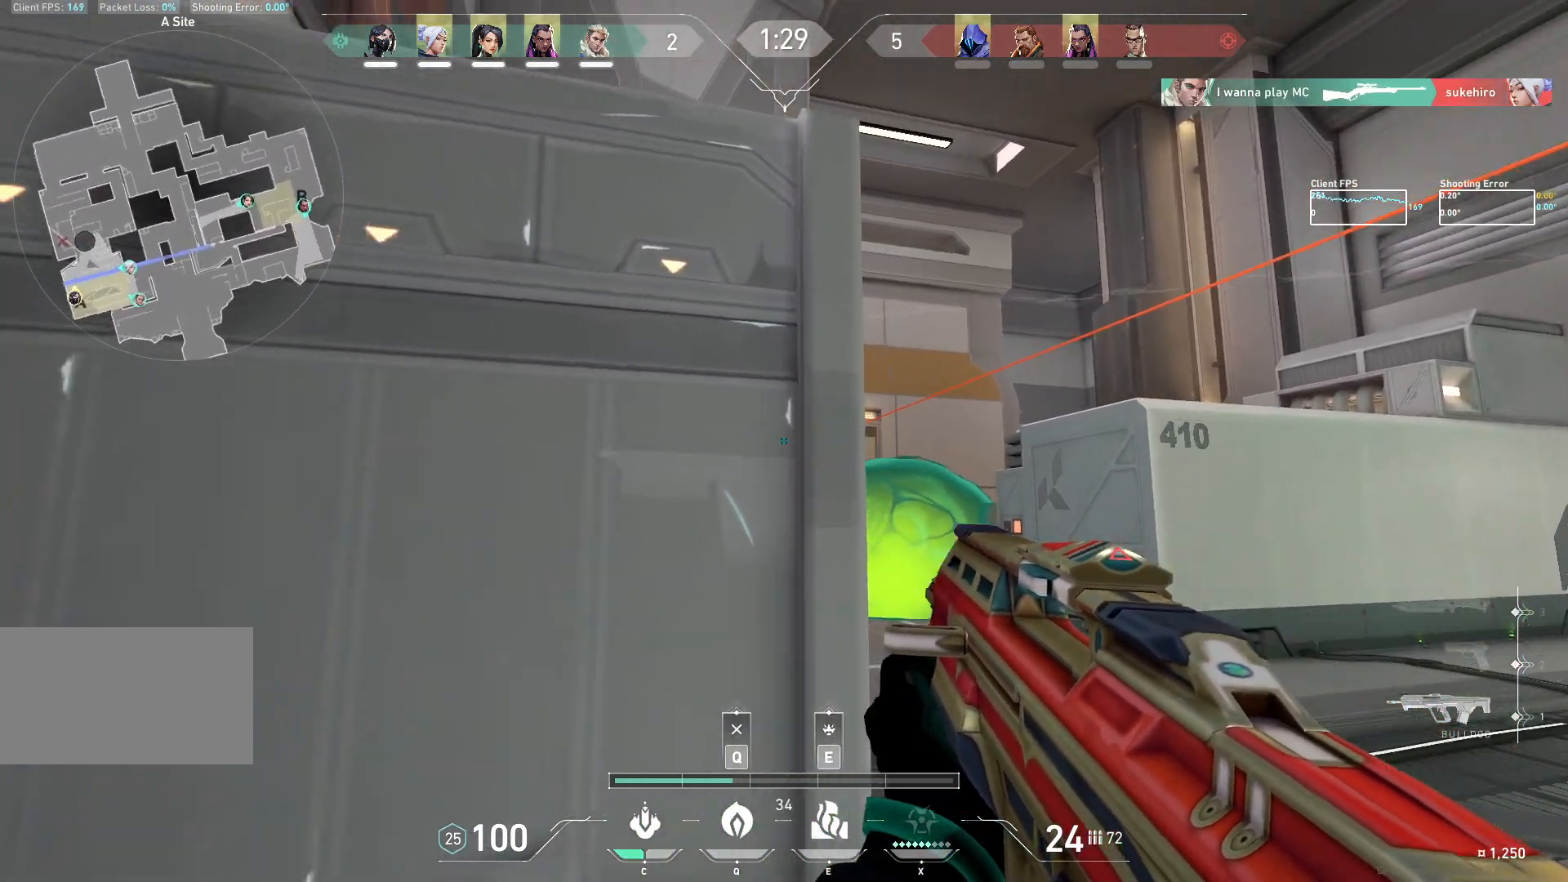
{"keys": [], "mouse": ["mb5"], "events": [[167, "d", "up"], [200, "mouse_mb5", "up"], [267, "d", "down"], [383, "mouse_mb5", "down"], [450, "d", "up"]]}
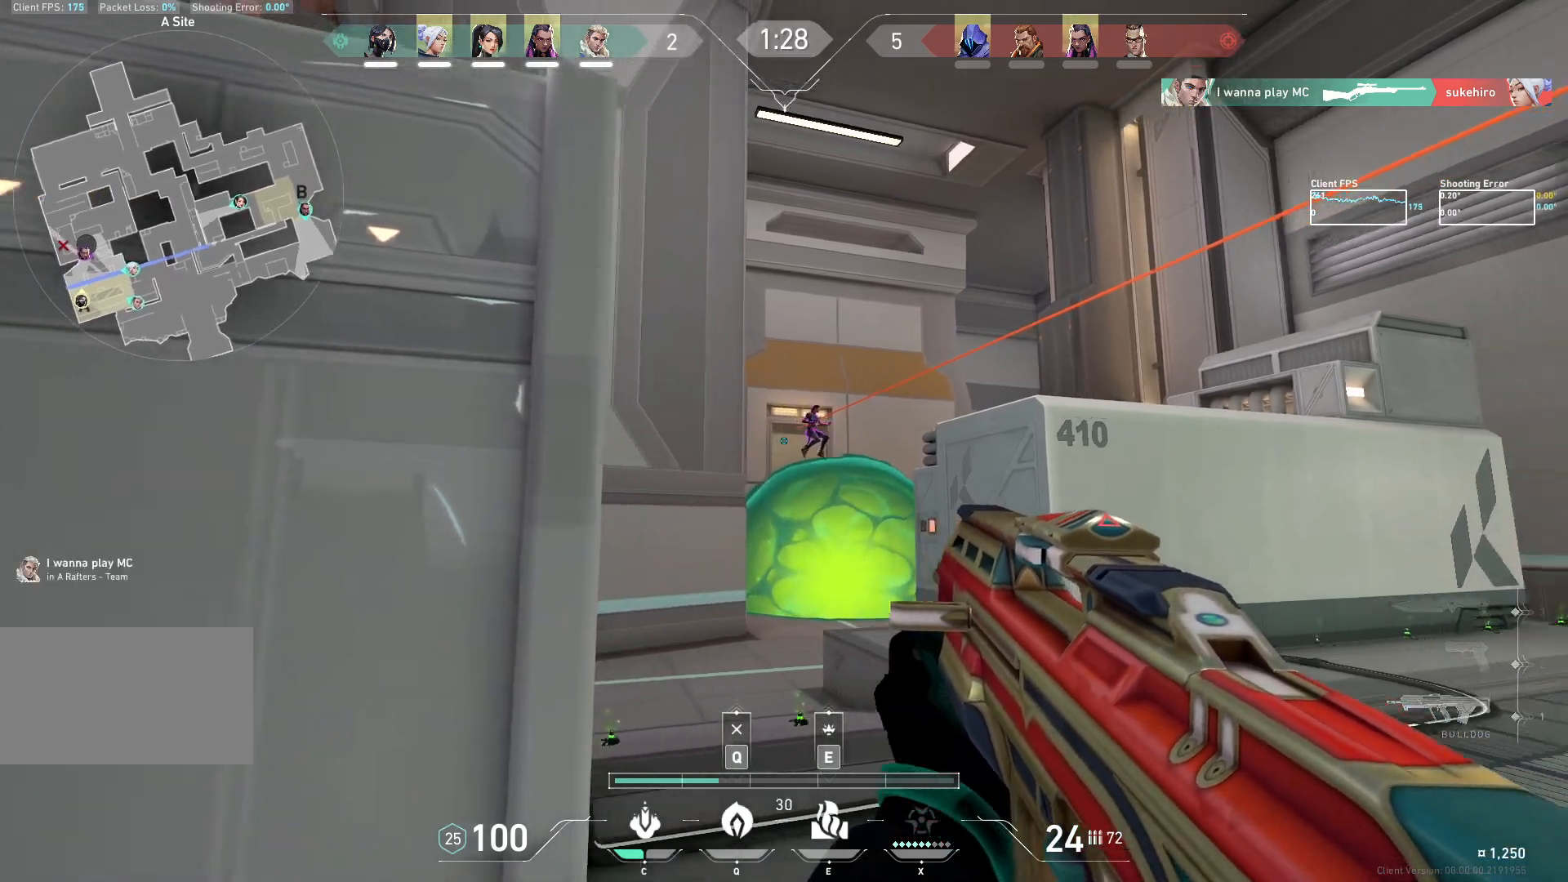
{"keys": [], "mouse": ["left", "mb5"], "events": [[100, "mouse_left", "down"]]}
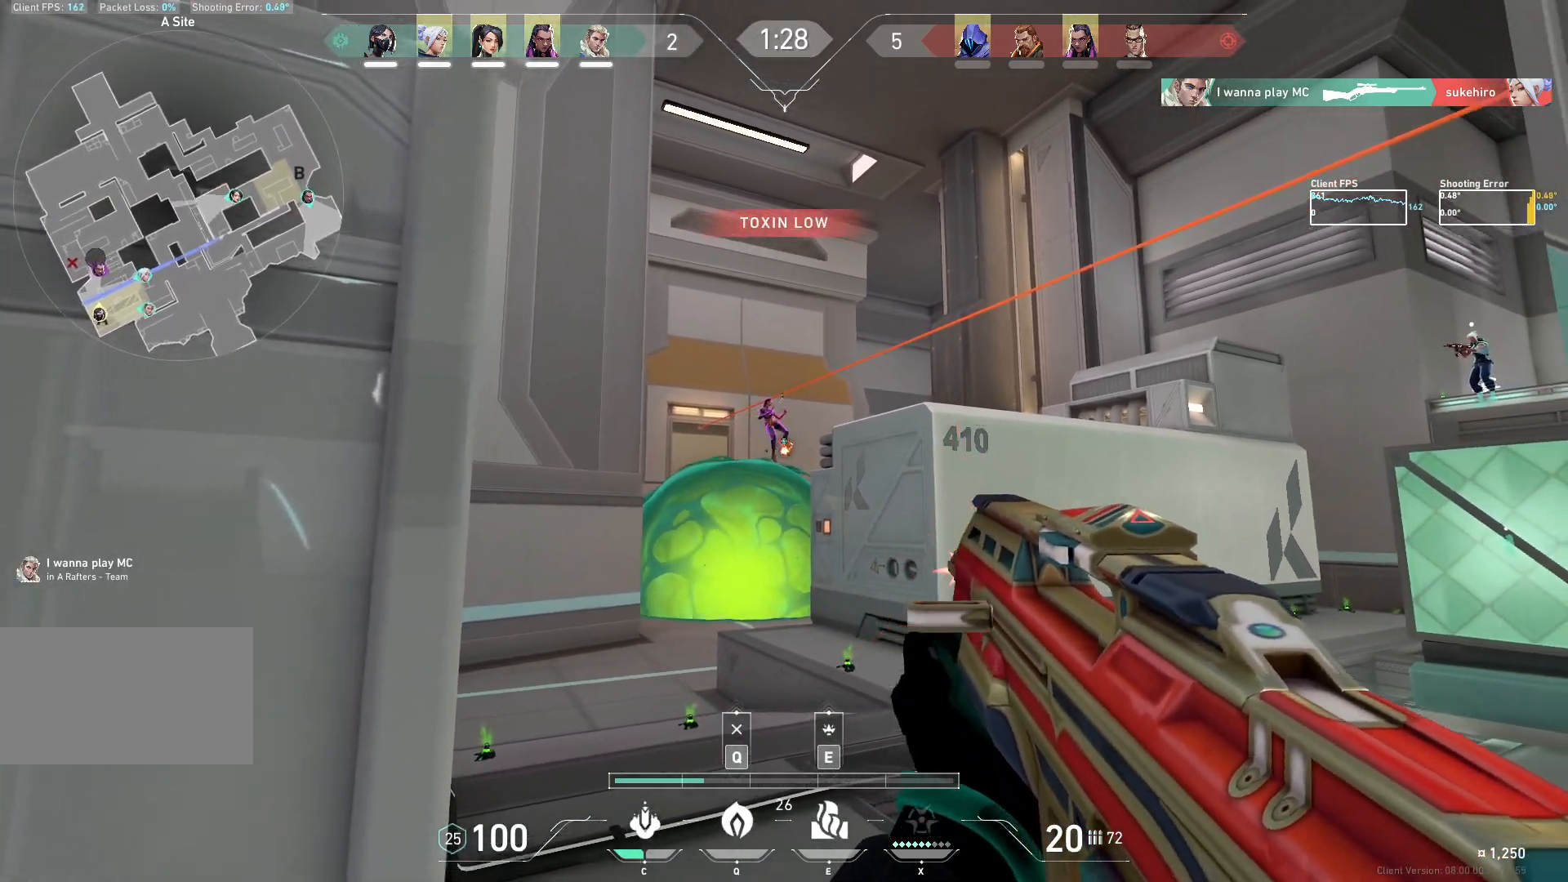
{"keys": [], "mouse": ["left", "mb5"], "events": []}
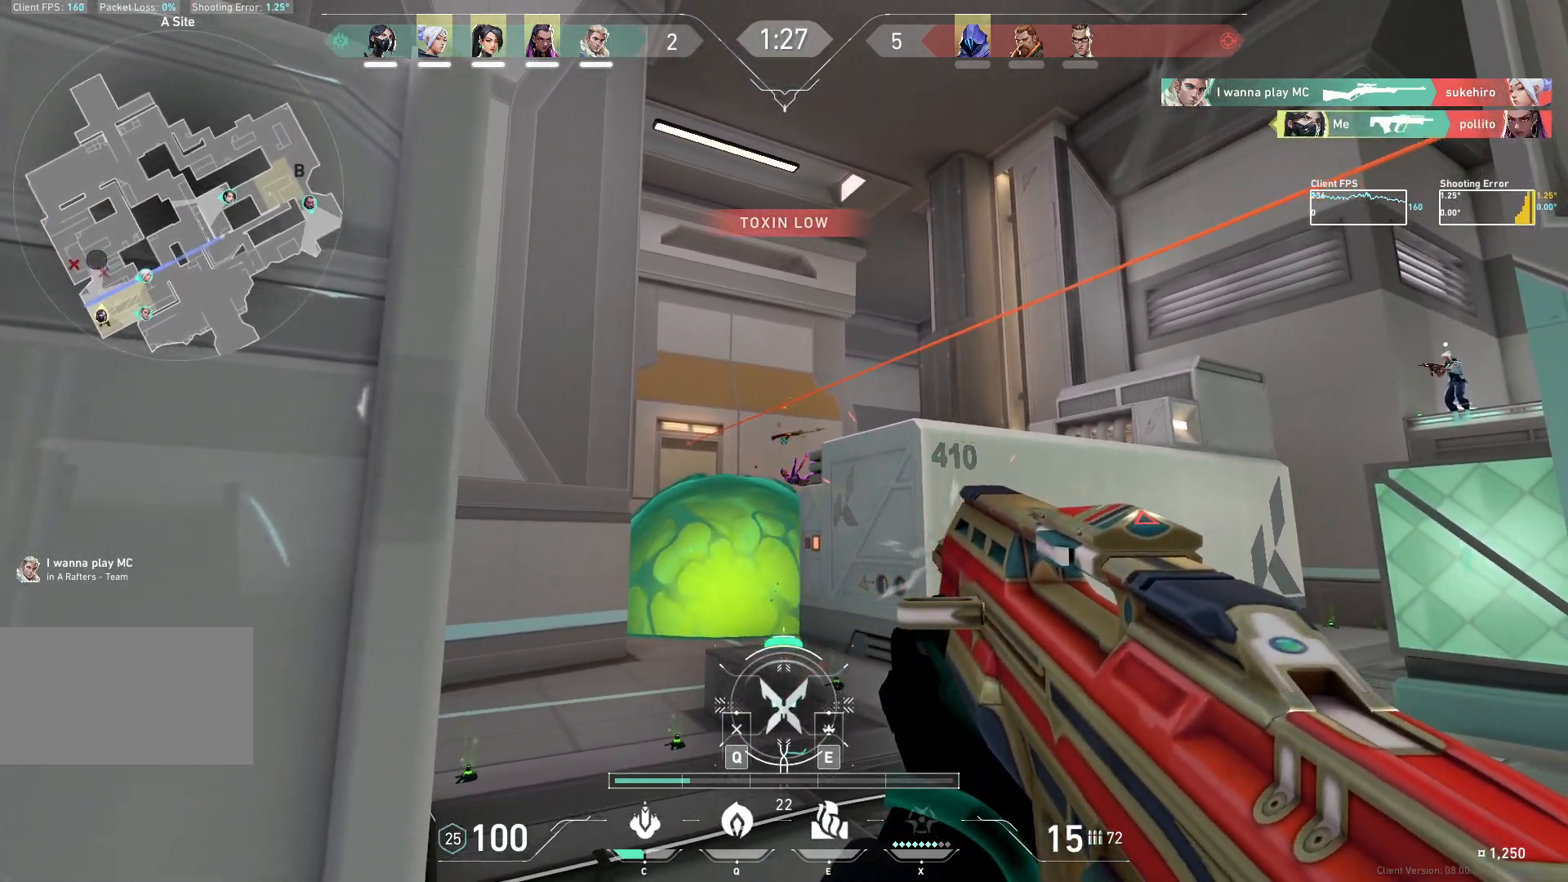
{"keys": ["a", "s"], "mouse": [], "events": [[17, "mouse_left", "up"], [33, "a", "down"], [33, "mouse_mb5", "up"], [283, "s", "down"]]}
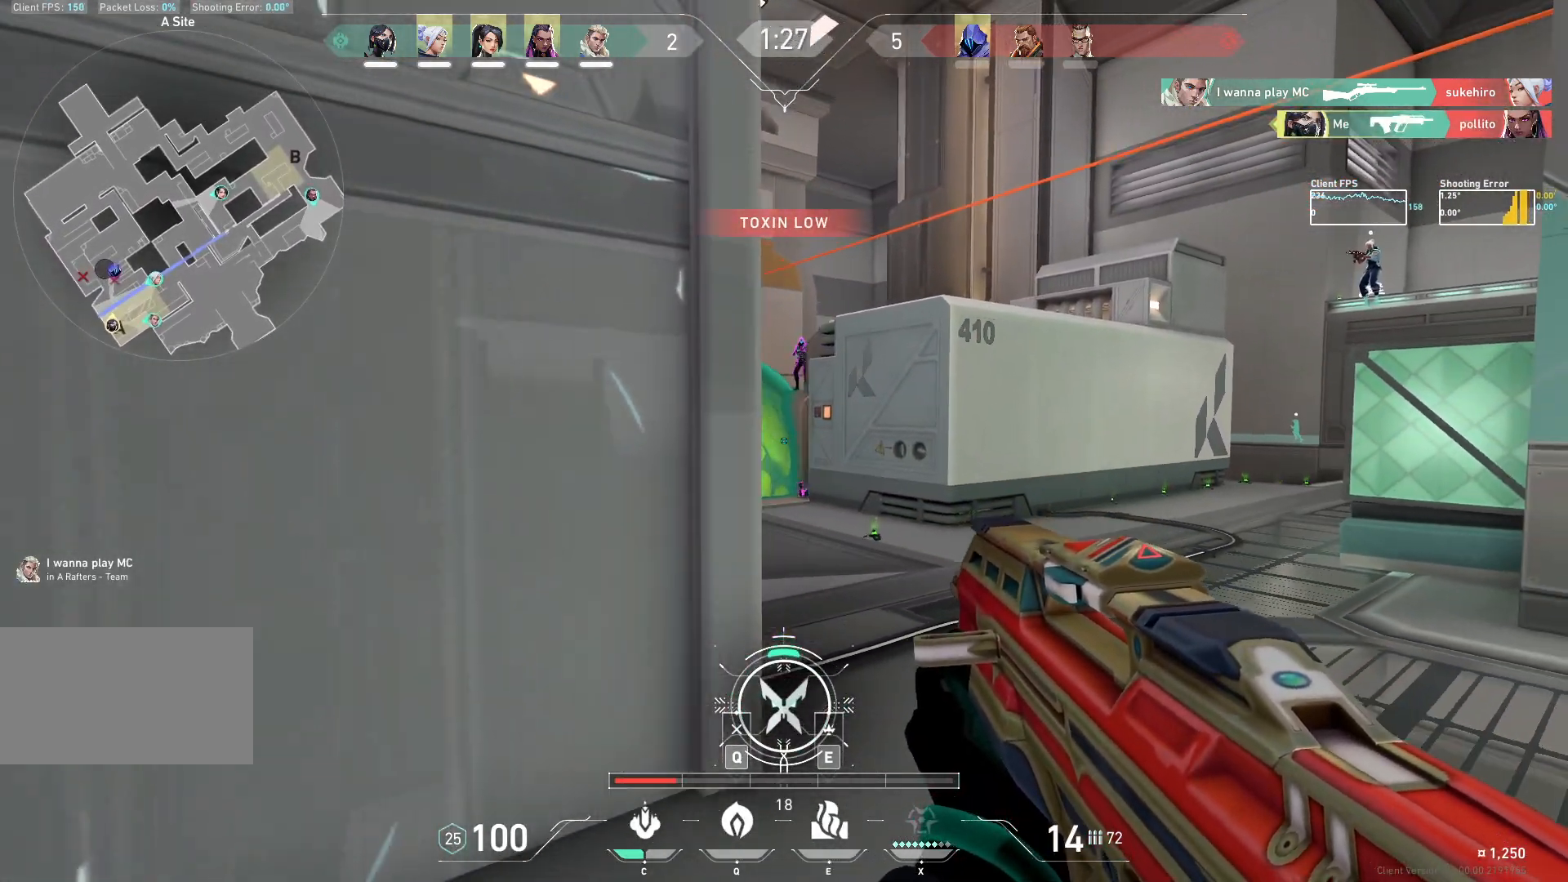
{"keys": ["d"], "mouse": [], "events": [[67, "mouse_mb5", "down"], [383, "mouse_mb5", "up"], [467, "d", "down"], [483, "s", "up"], [500, "a", "up"]]}
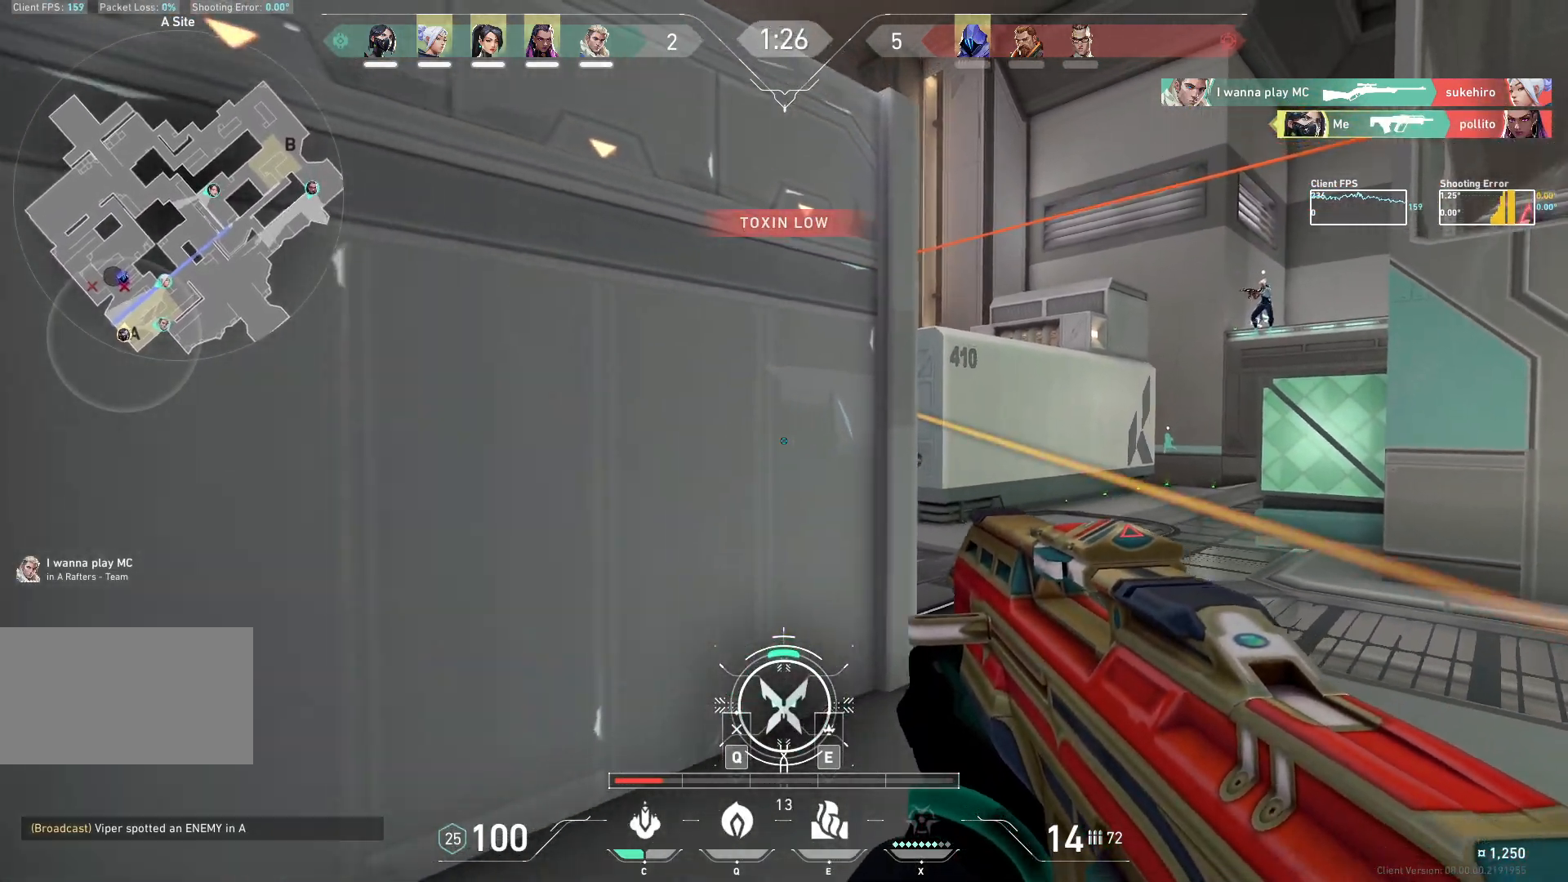
{"keys": ["d", "w"], "mouse": [], "events": [[450, "w", "down"]]}
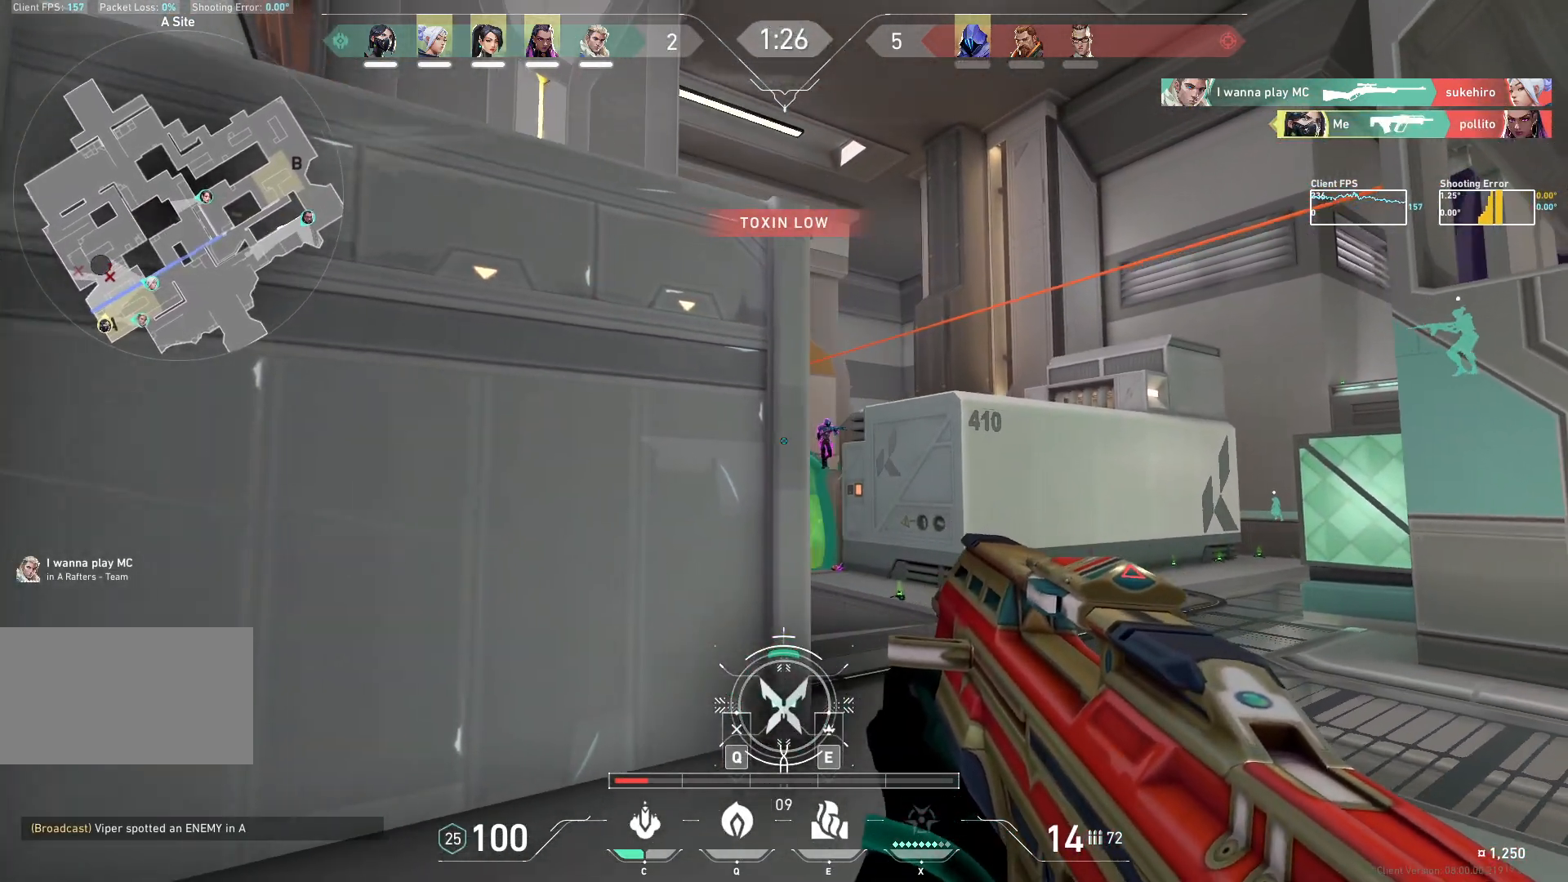
{"keys": [], "mouse": ["left", "mb5"], "events": [[100, "mouse_mb5", "down"], [100, "w", "up"], [133, "d", "up"], [333, "a", "down"], [400, "mouse_left", "down"], [467, "a", "up"]]}
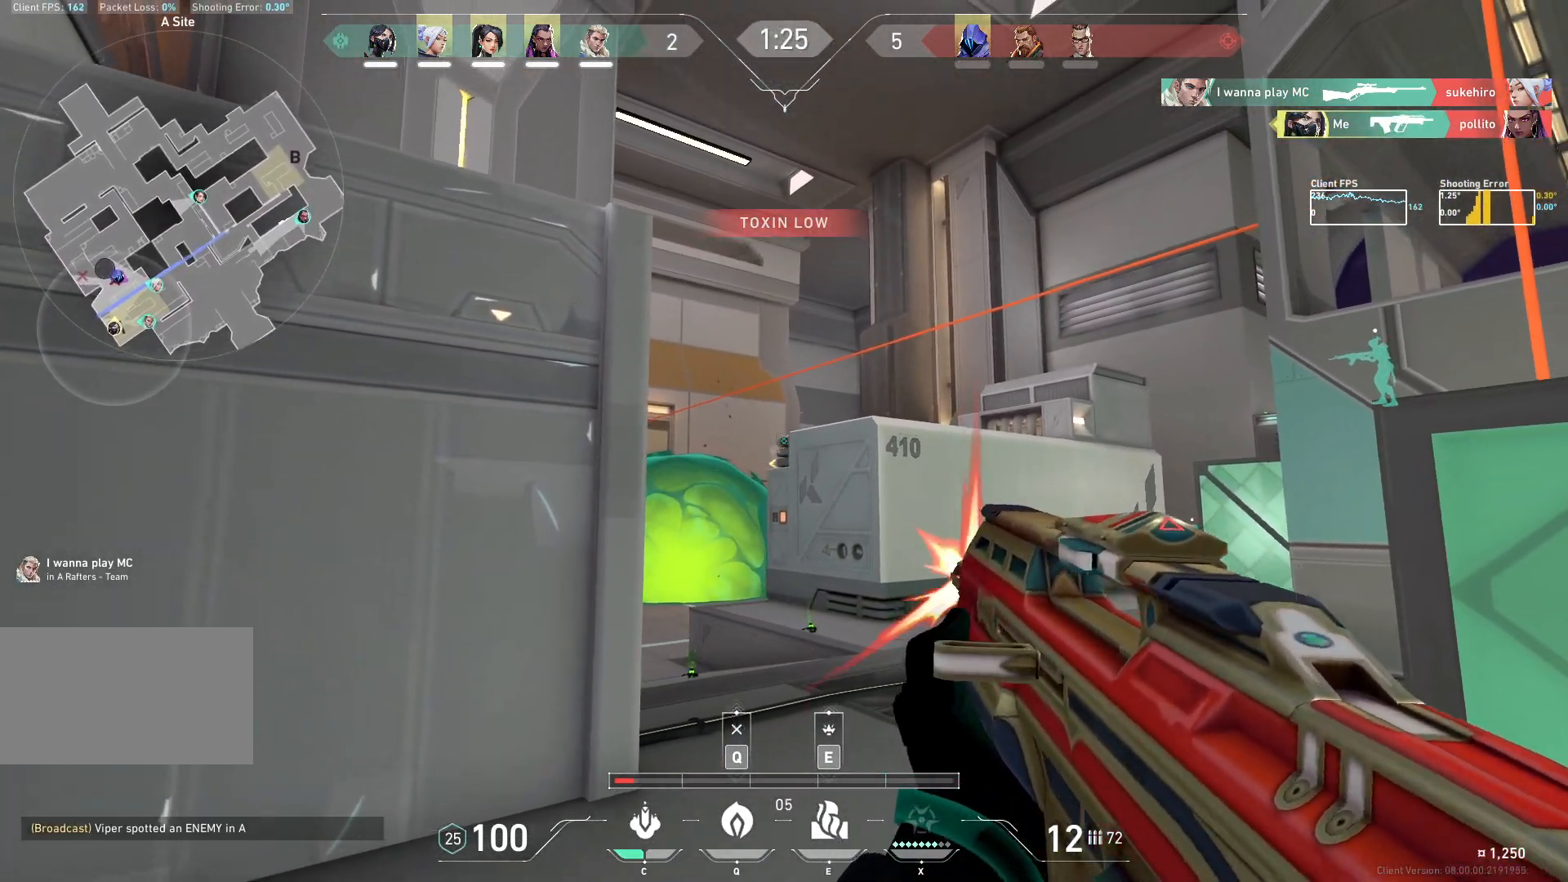
{"keys": ["d", "w"], "mouse": [], "events": [[100, "mouse_left", "up"], [133, "mouse_mb5", "up"], [150, "a", "down"], [250, "w", "down"], [383, "a", "up"], [467, "d", "down"]]}
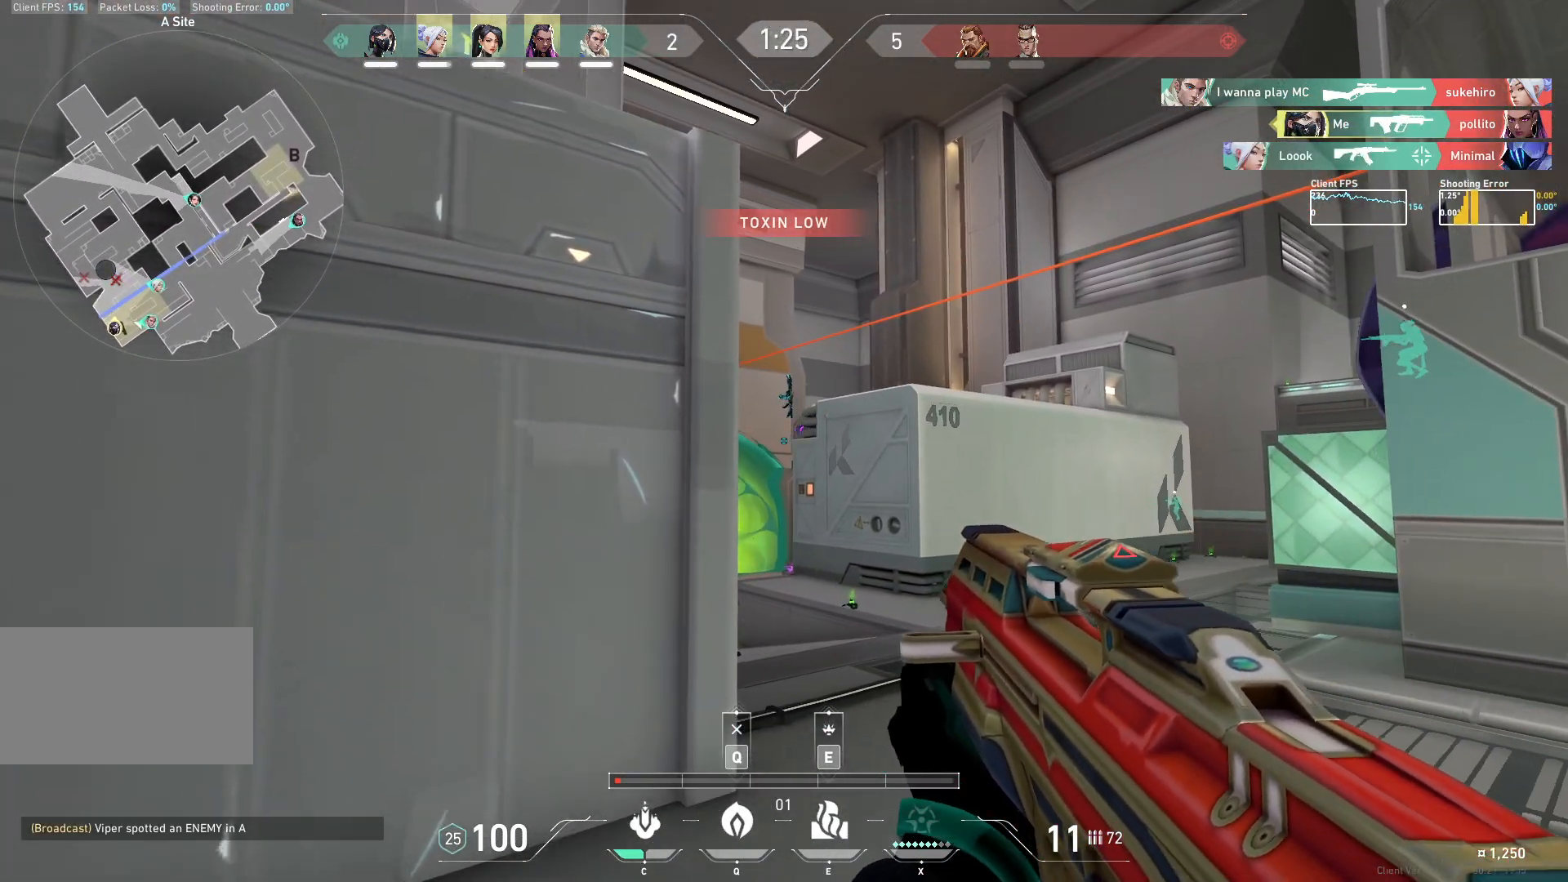
{"keys": ["d", "w"], "mouse": [], "events": []}
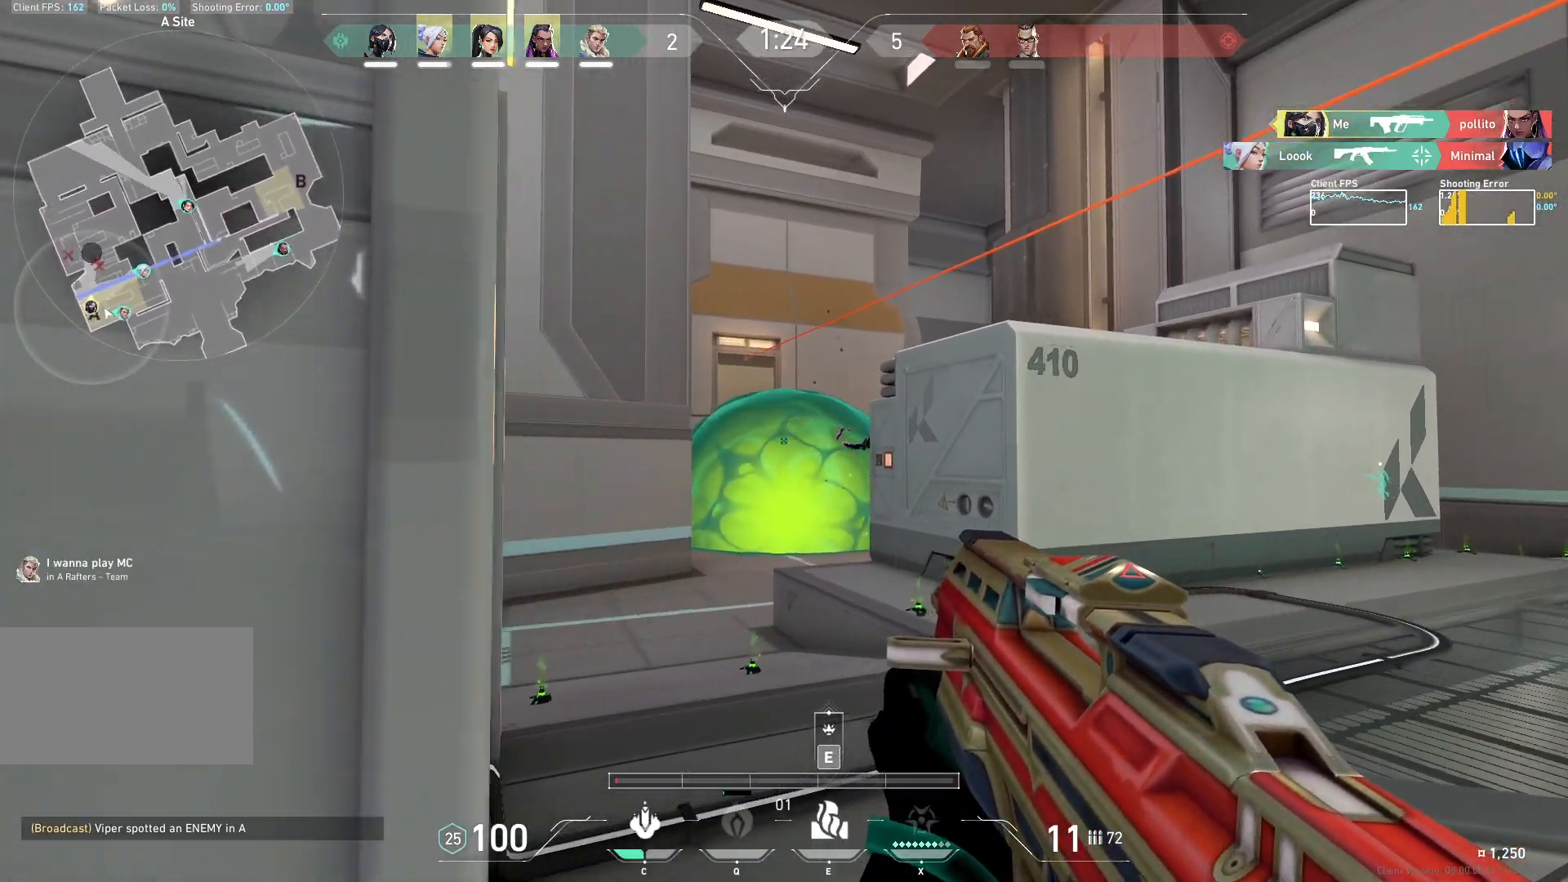
{"keys": ["w"], "mouse": ["mb5"], "events": [[50, "d", "up"], [150, "w", "up"], [200, "mouse_mb5", "down"], [250, "a", "down"], [267, "w", "down"], [467, "a", "up"]]}
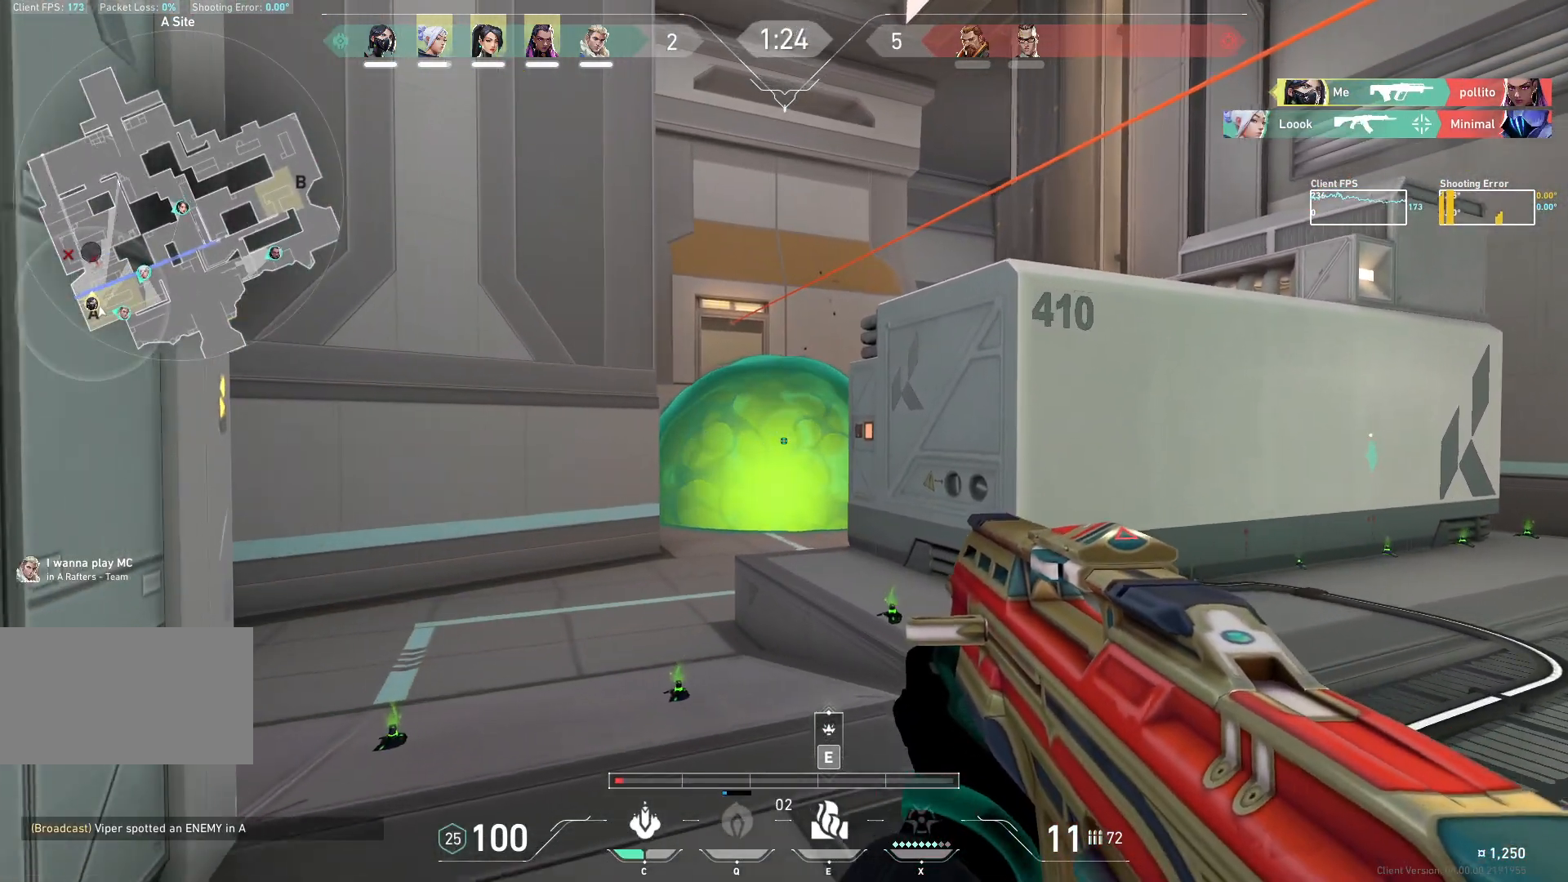
{"keys": ["a", "d"], "mouse": ["mb5"], "events": [[50, "a", "down"], [217, "w", "up"], [300, "d", "down"], [367, "a", "up"], [450, "a", "down"]]}
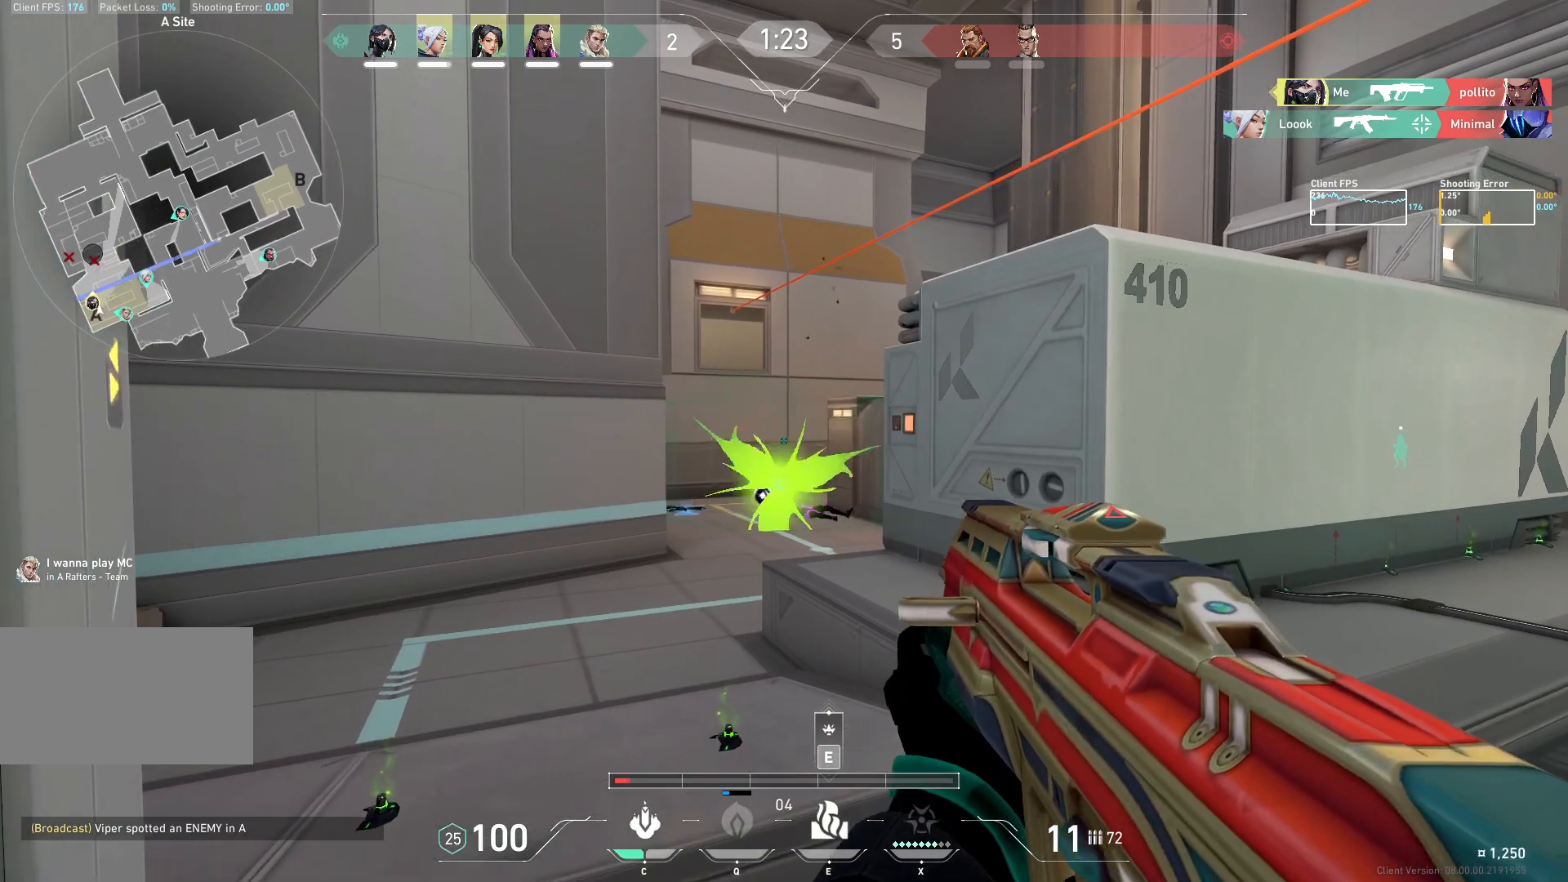
{"keys": ["a", "s"], "mouse": [], "events": [[100, "s", "down"], [300, "d", "up"], [383, "mouse_mb5", "up"]]}
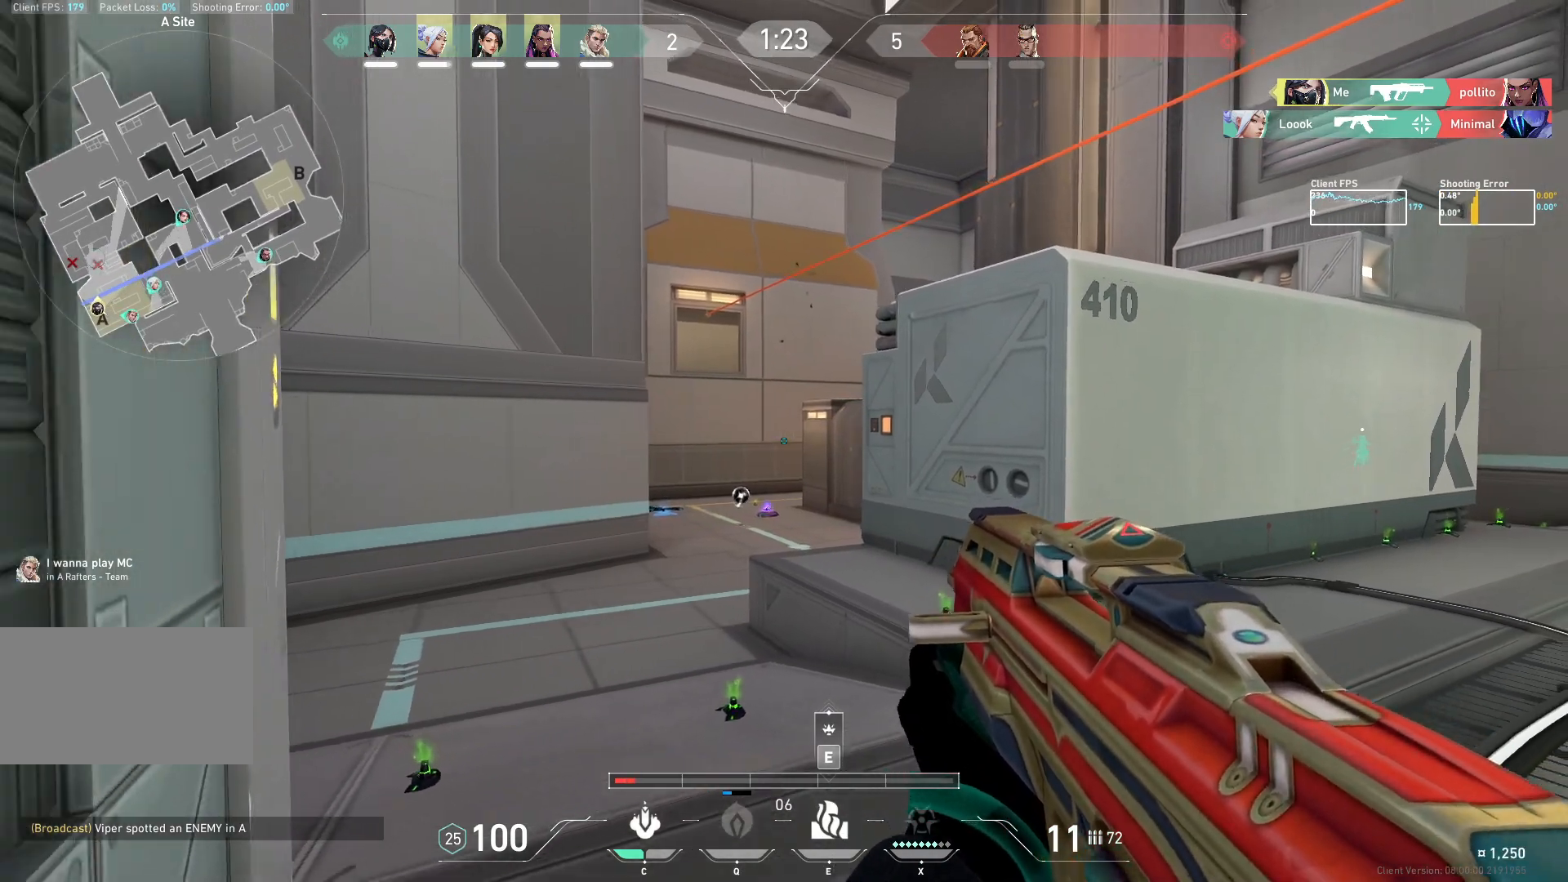
{"keys": ["a"], "mouse": [], "events": [[317, "s", "up"]]}
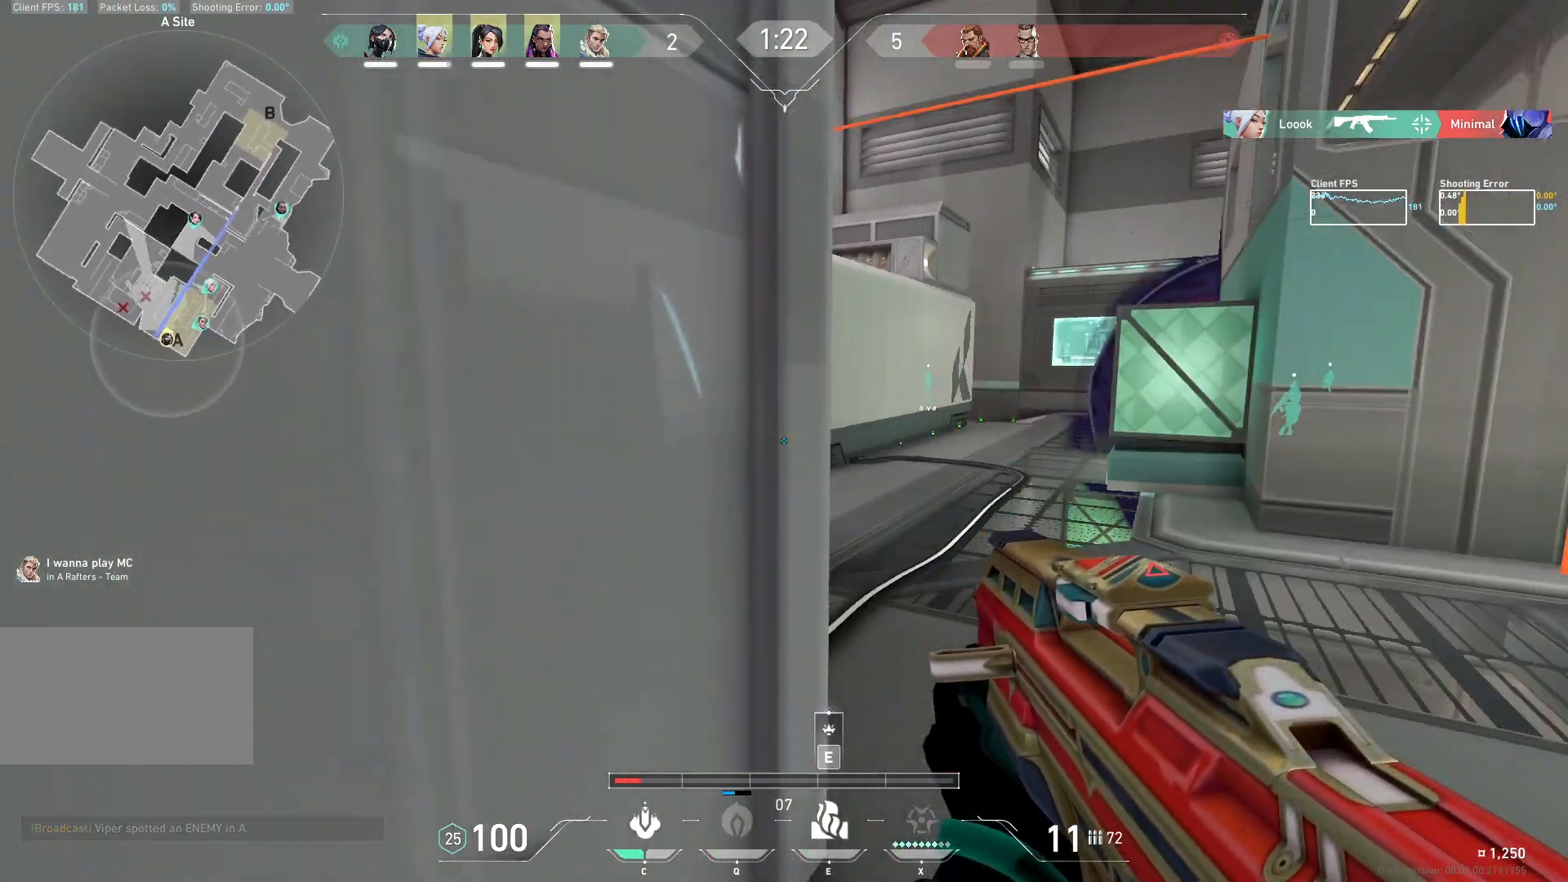
{"keys": ["a", "w"], "mouse": [], "events": [[17, "s", "down"], [250, "d", "down"], [317, "a", "up"], [333, "s", "up"], [367, "d", "up"], [467, "a", "down"], [467, "w", "down"]]}
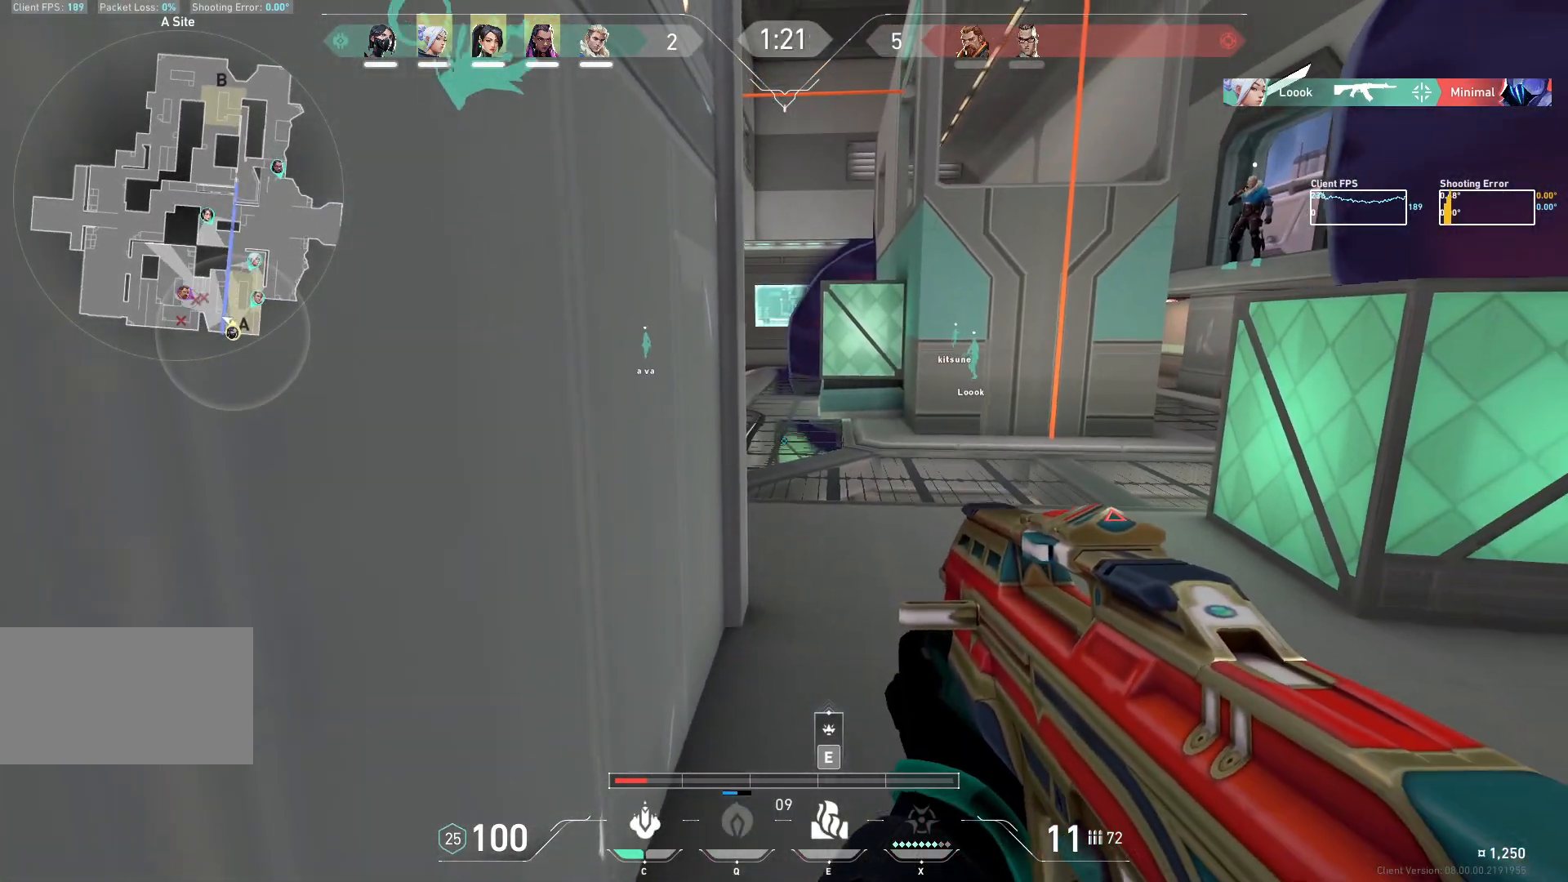
{"keys": [], "mouse": [], "events": [[50, "a", "up"], [150, "w", "up"]]}
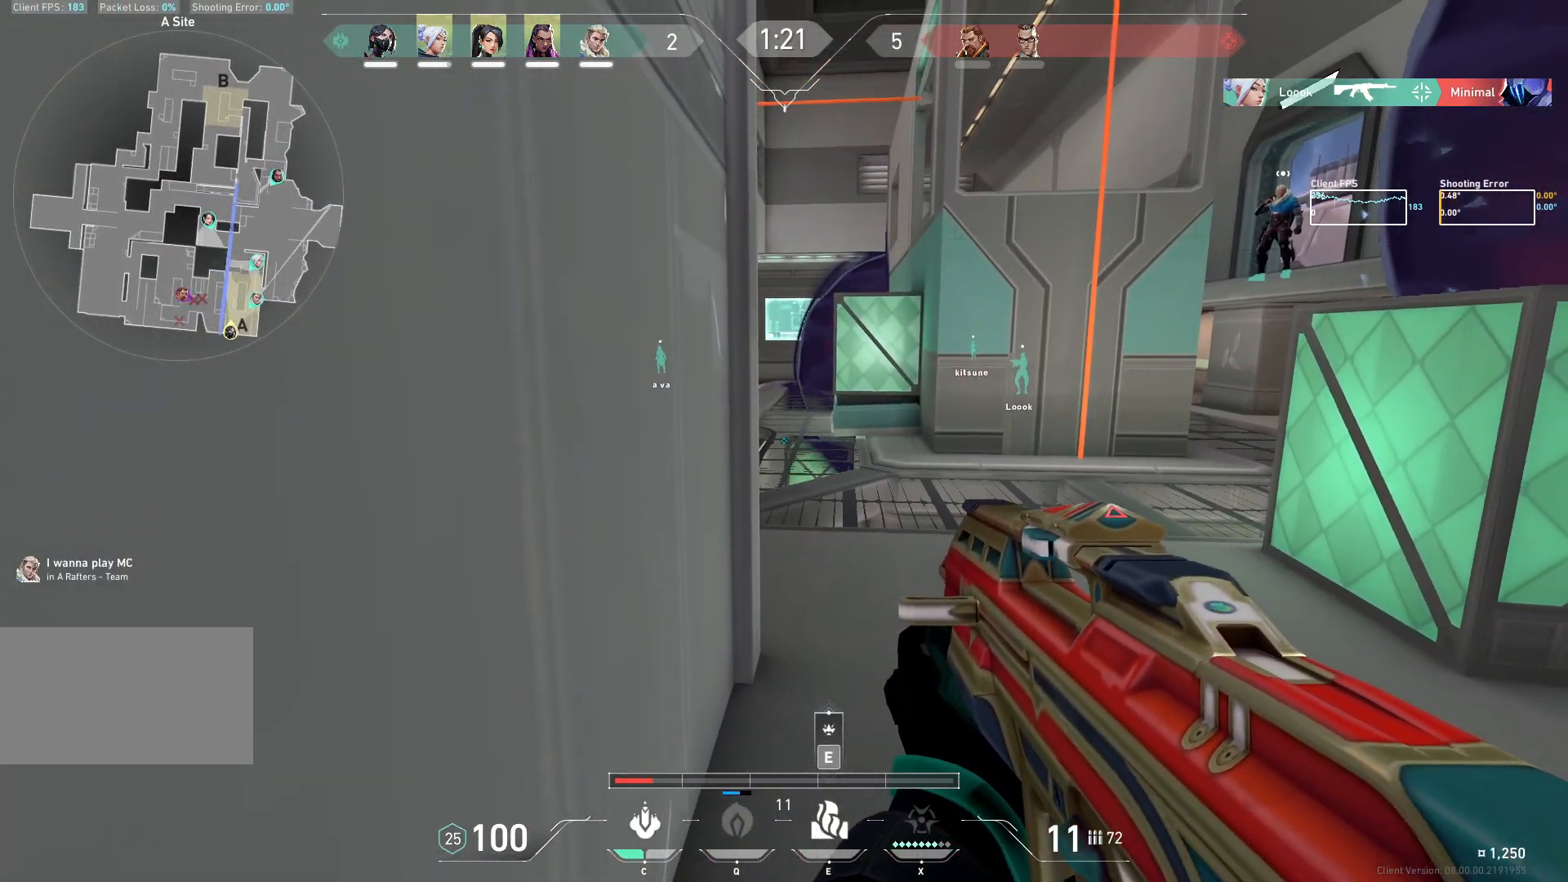
{"keys": [], "mouse": [], "events": []}
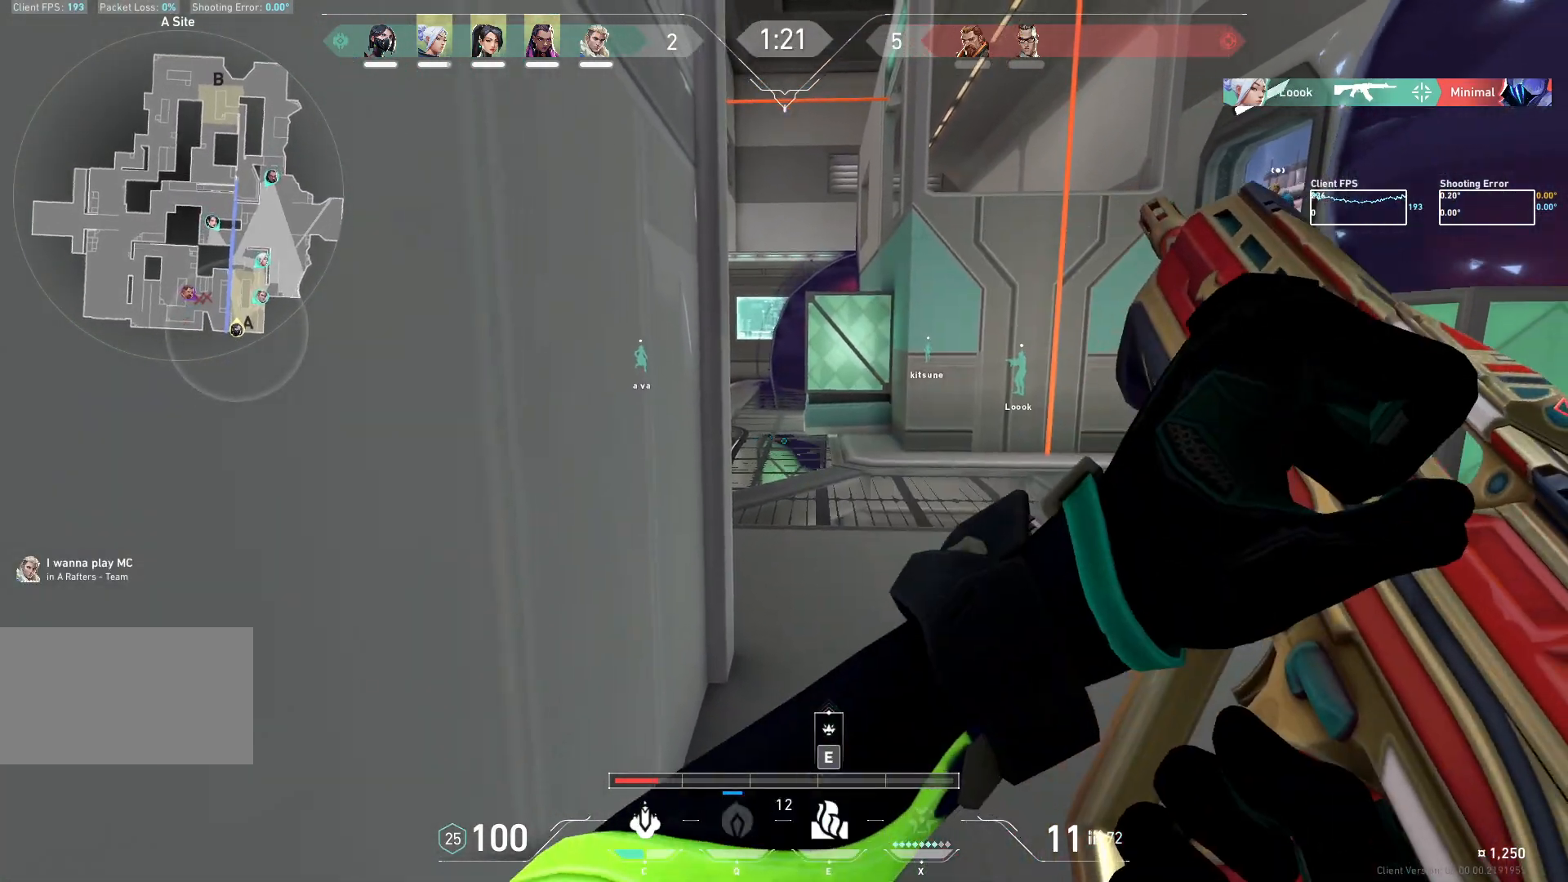
{"keys": [], "mouse": [], "events": []}
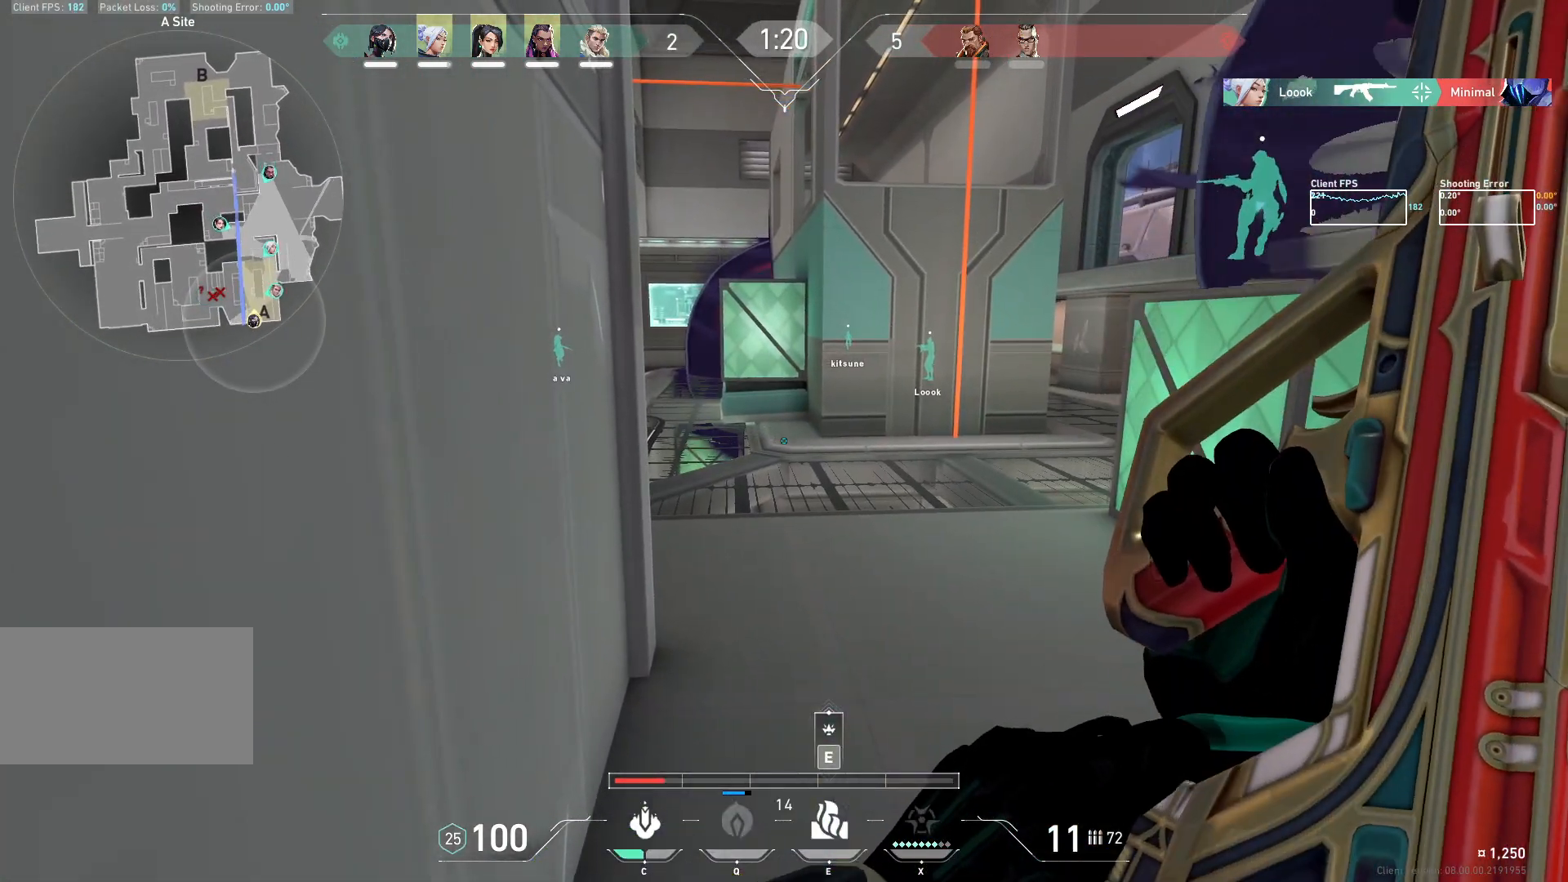
{"keys": ["d"], "mouse": [], "events": [[283, "d", "down"]]}
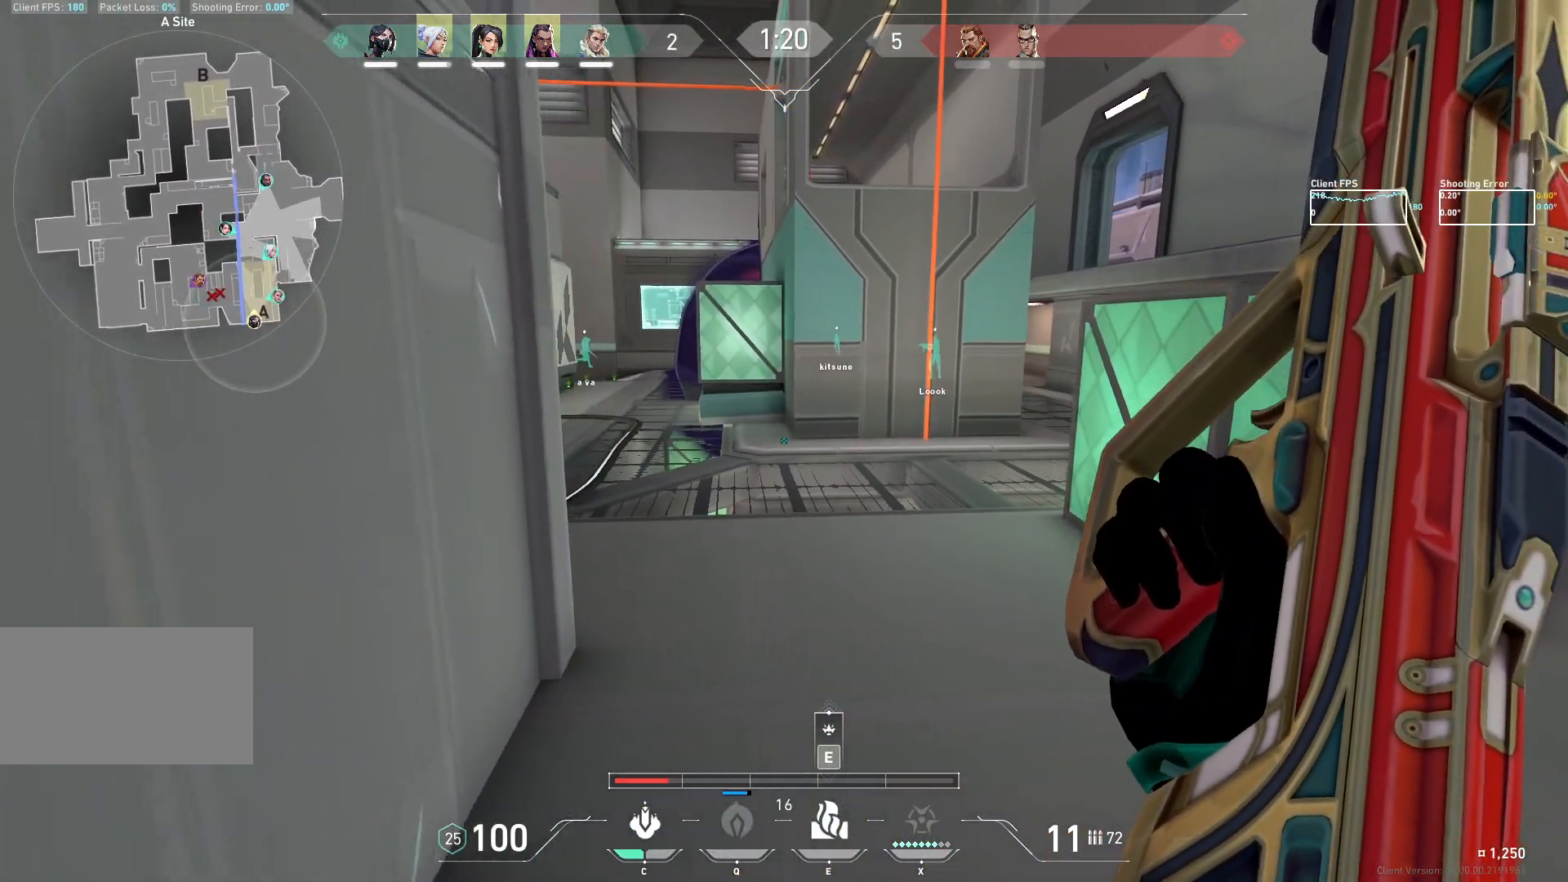
{"keys": [], "mouse": [], "events": [[233, "d", "up"]]}